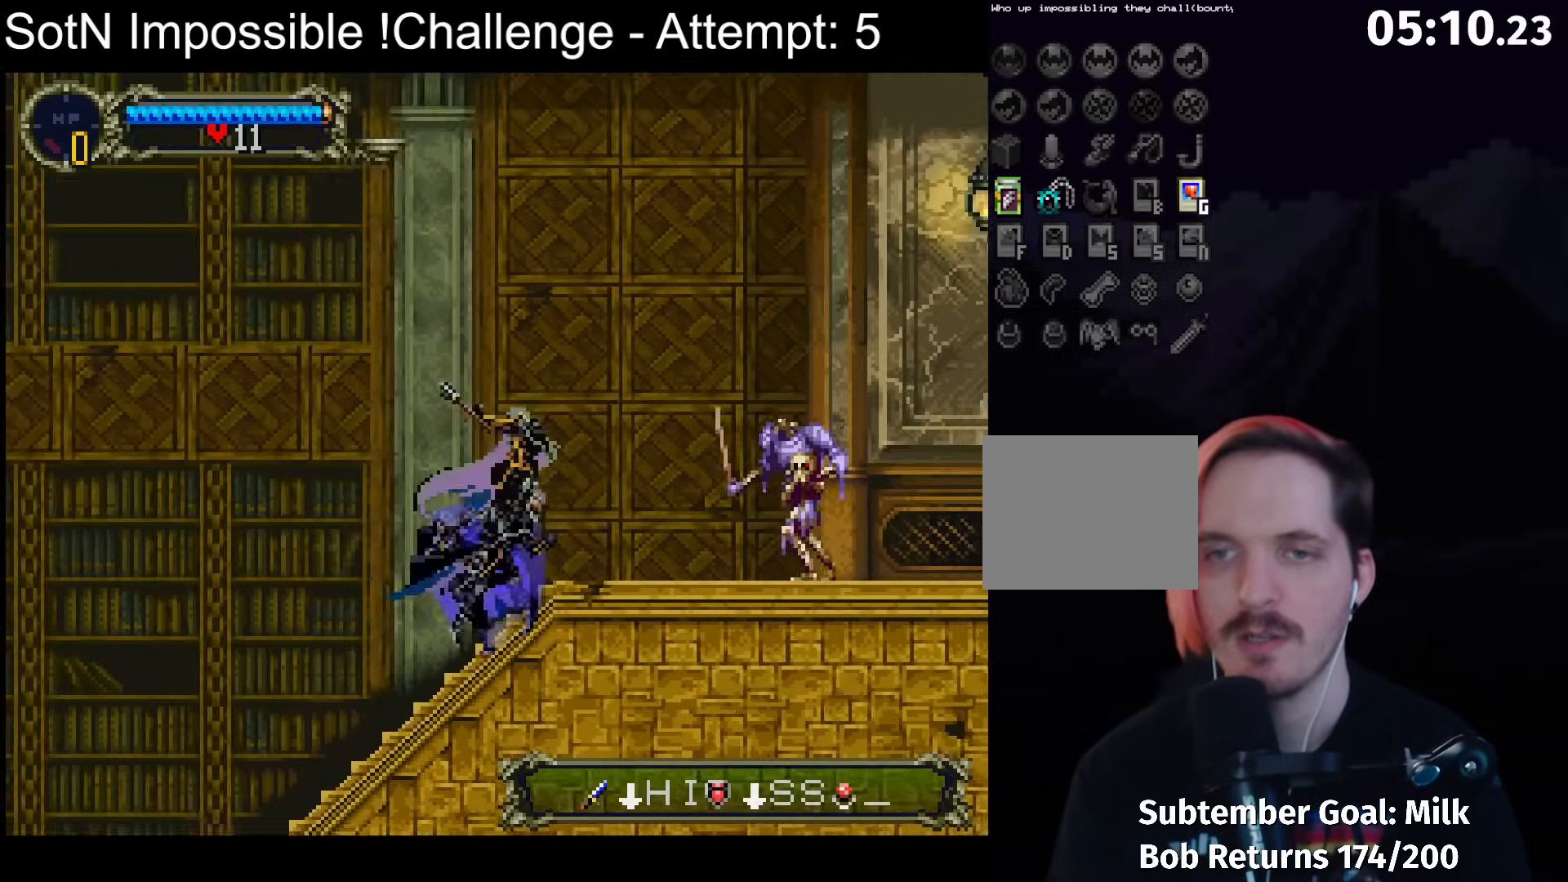
Gameplay with a controller (Xbox layout); each line is a JSON object with the inputs held at the frame after it (dt_ms = milliseconds from this image to that frame). "events" lists button and stick changes between this image and that frame as [ms after this image, input, new state], when the widget could be followed in between. Not read: L3 R3 right_stick.
{"dt_ms": 500, "buttons": [], "left_stick": "center", "events": [[100, "DPAD_RIGHT", "up"], [433, "A", "down"], [500, "A", "up"]]}
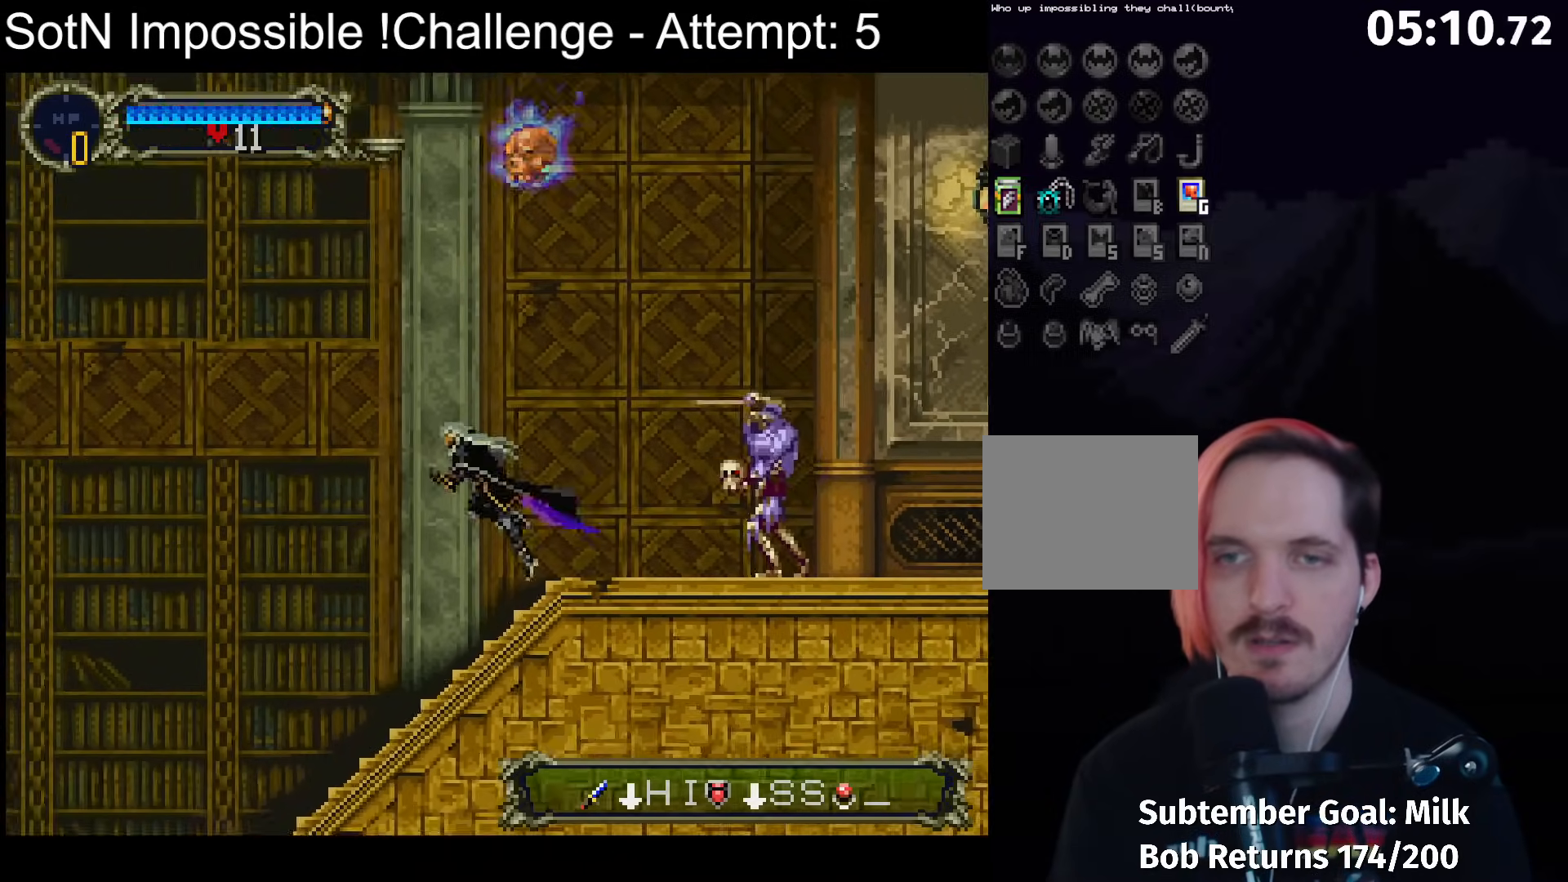
{"dt_ms": 1000, "buttons": ["DPAD_RIGHT"], "left_stick": "center"}
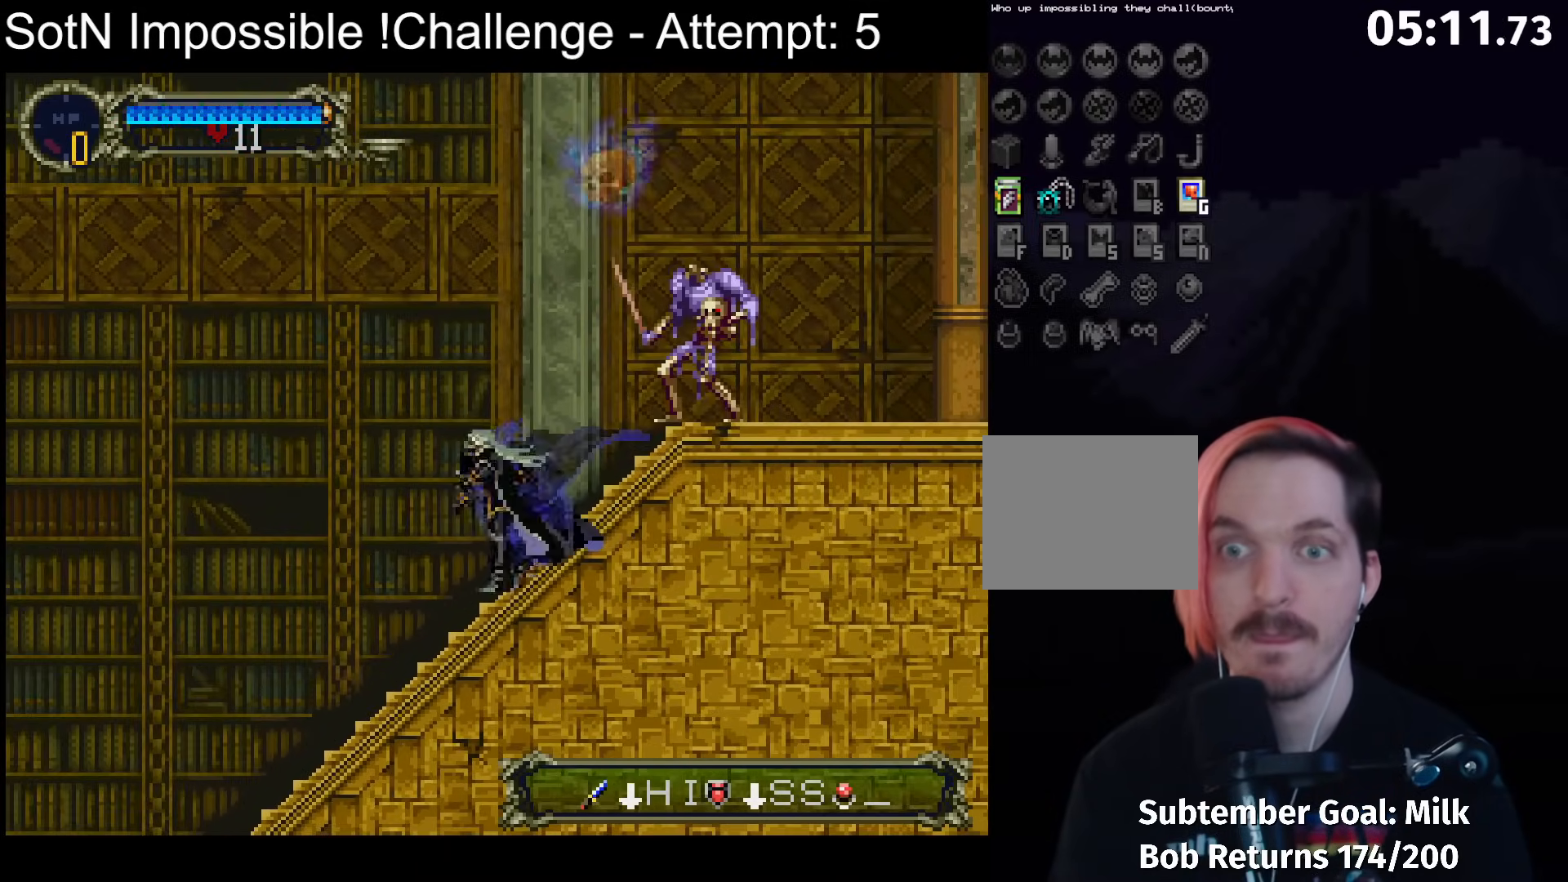
{"dt_ms": 500, "buttons": ["Y"], "left_stick": "center", "events": [[33, "A", "down"], [67, "X", "down"], [100, "A", "up"], [100, "DPAD_RIGHT", "up"], [117, "X", "up"], [350, "DPAD_RIGHT", "down"], [417, "DPAD_RIGHT", "up"], [500, "Y", "down"]]}
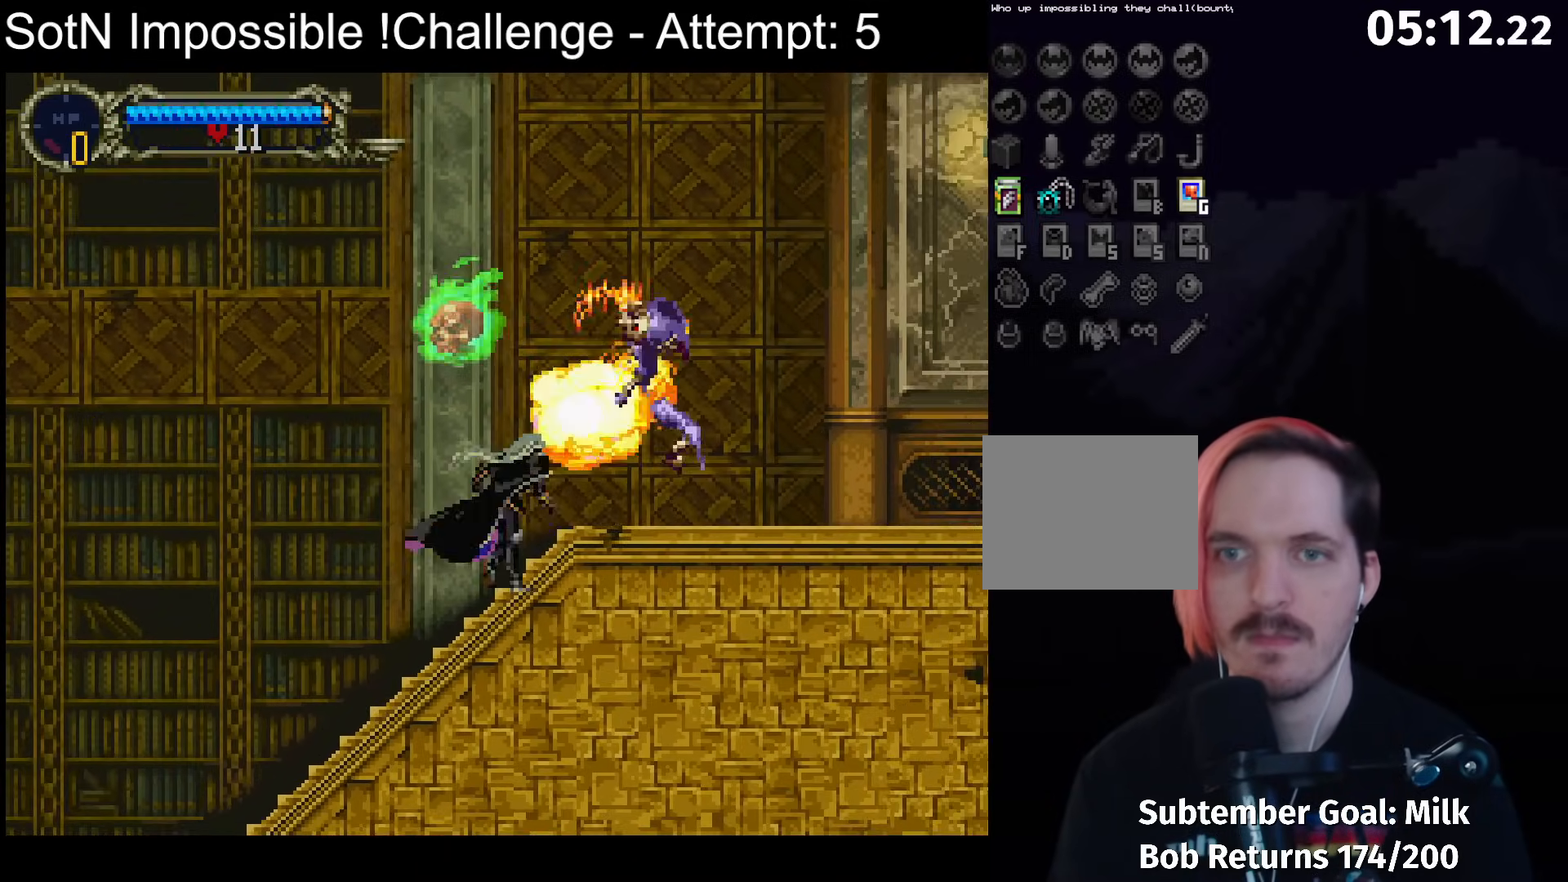
{"dt_ms": 500, "buttons": [], "left_stick": "center", "events": [[133, "Y", "up"], [283, "Y", "down"], [400, "Y", "up"]]}
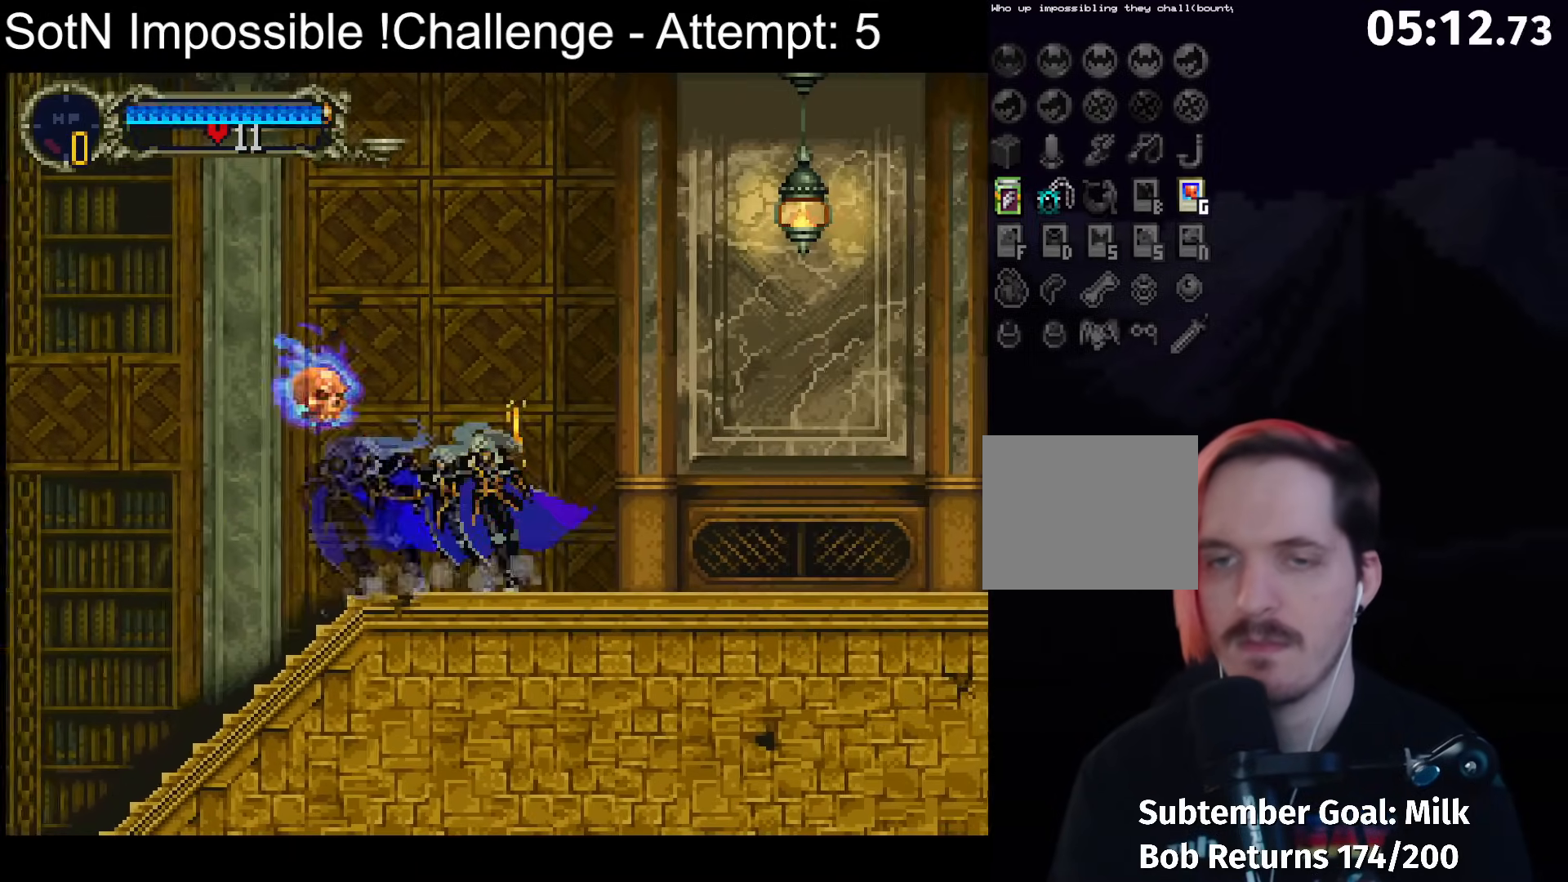
{"dt_ms": 500, "buttons": [], "left_stick": "center", "events": [[67, "Y", "down"], [183, "Y", "up"], [367, "Y", "down"], [467, "Y", "up"]]}
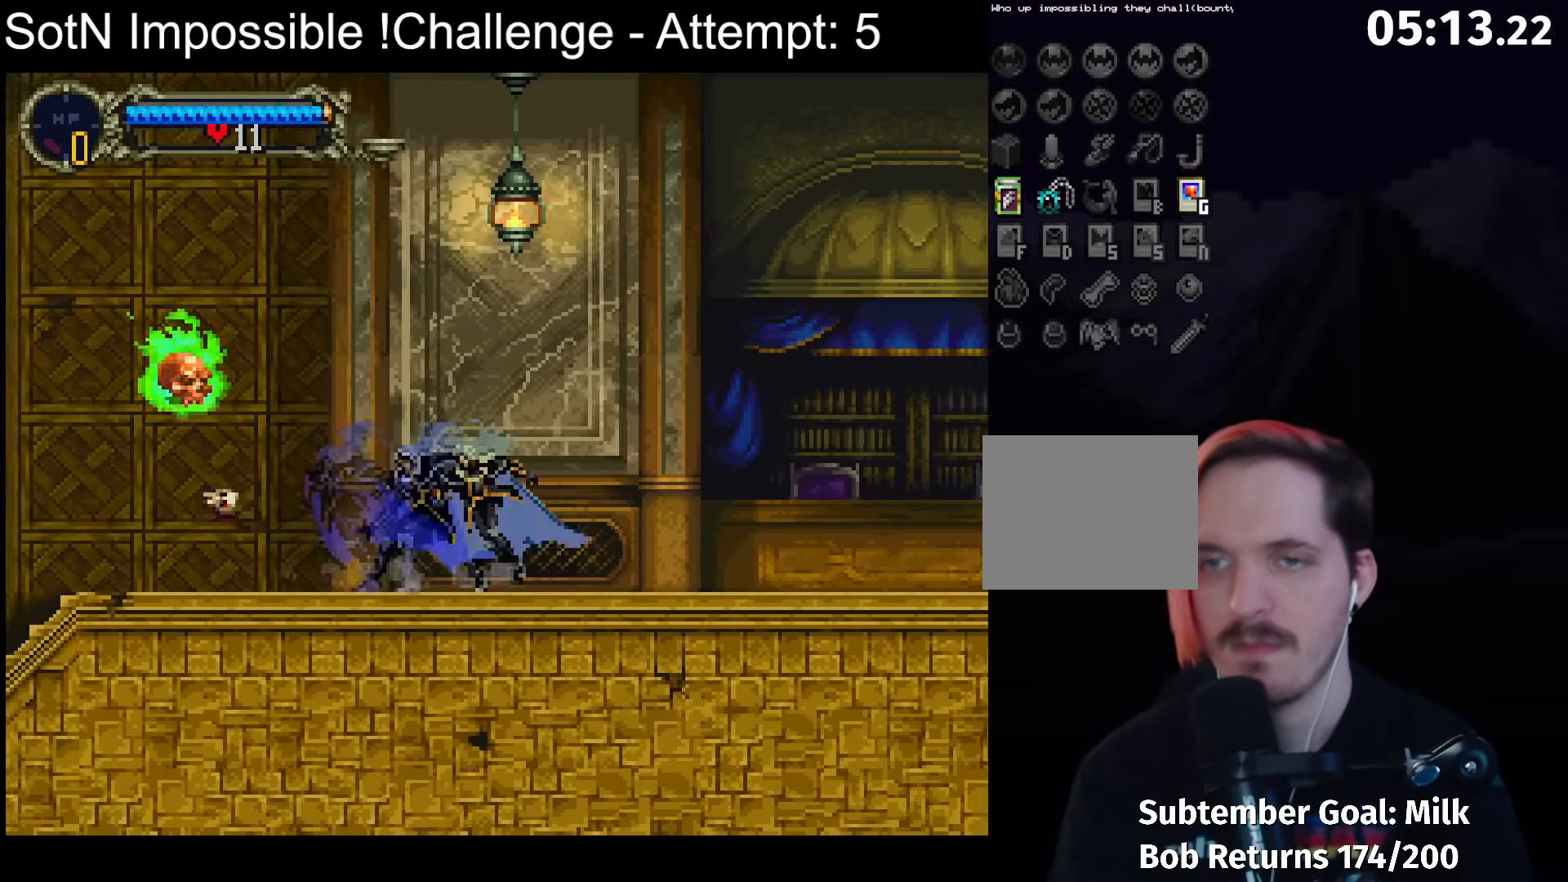
{"dt_ms": 500, "buttons": [], "left_stick": "center", "events": [[183, "Y", "down"], [267, "Y", "up"]]}
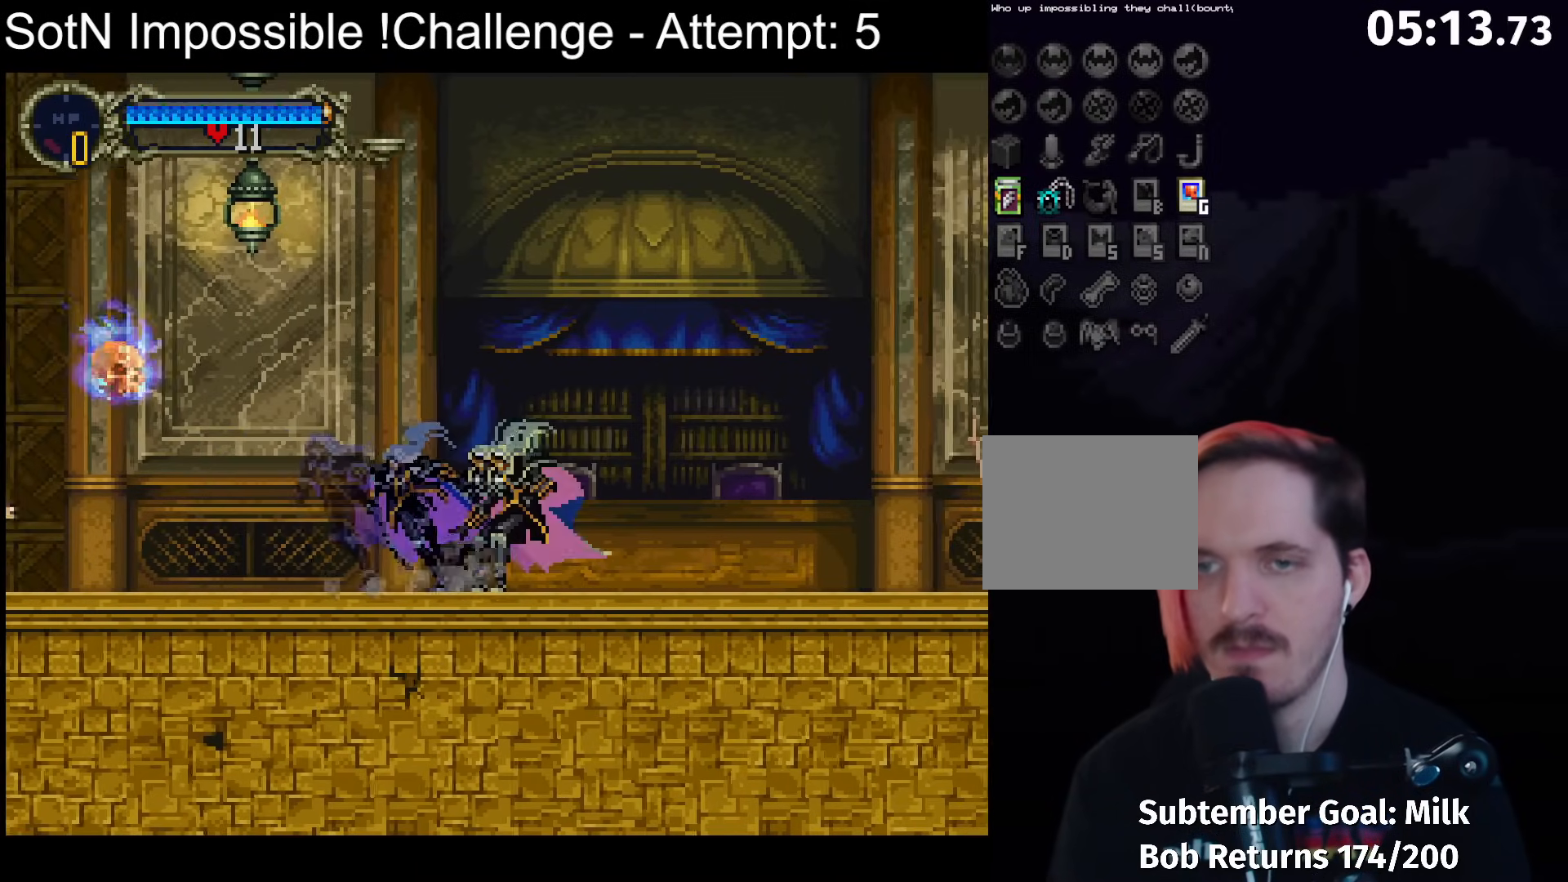
{"dt_ms": 500, "buttons": ["DPAD_RIGHT"], "left_stick": "center", "events": [[167, "Y", "down"], [250, "Y", "up"], [383, "DPAD_RIGHT", "down"], [400, "A", "down"], [483, "A", "up"]]}
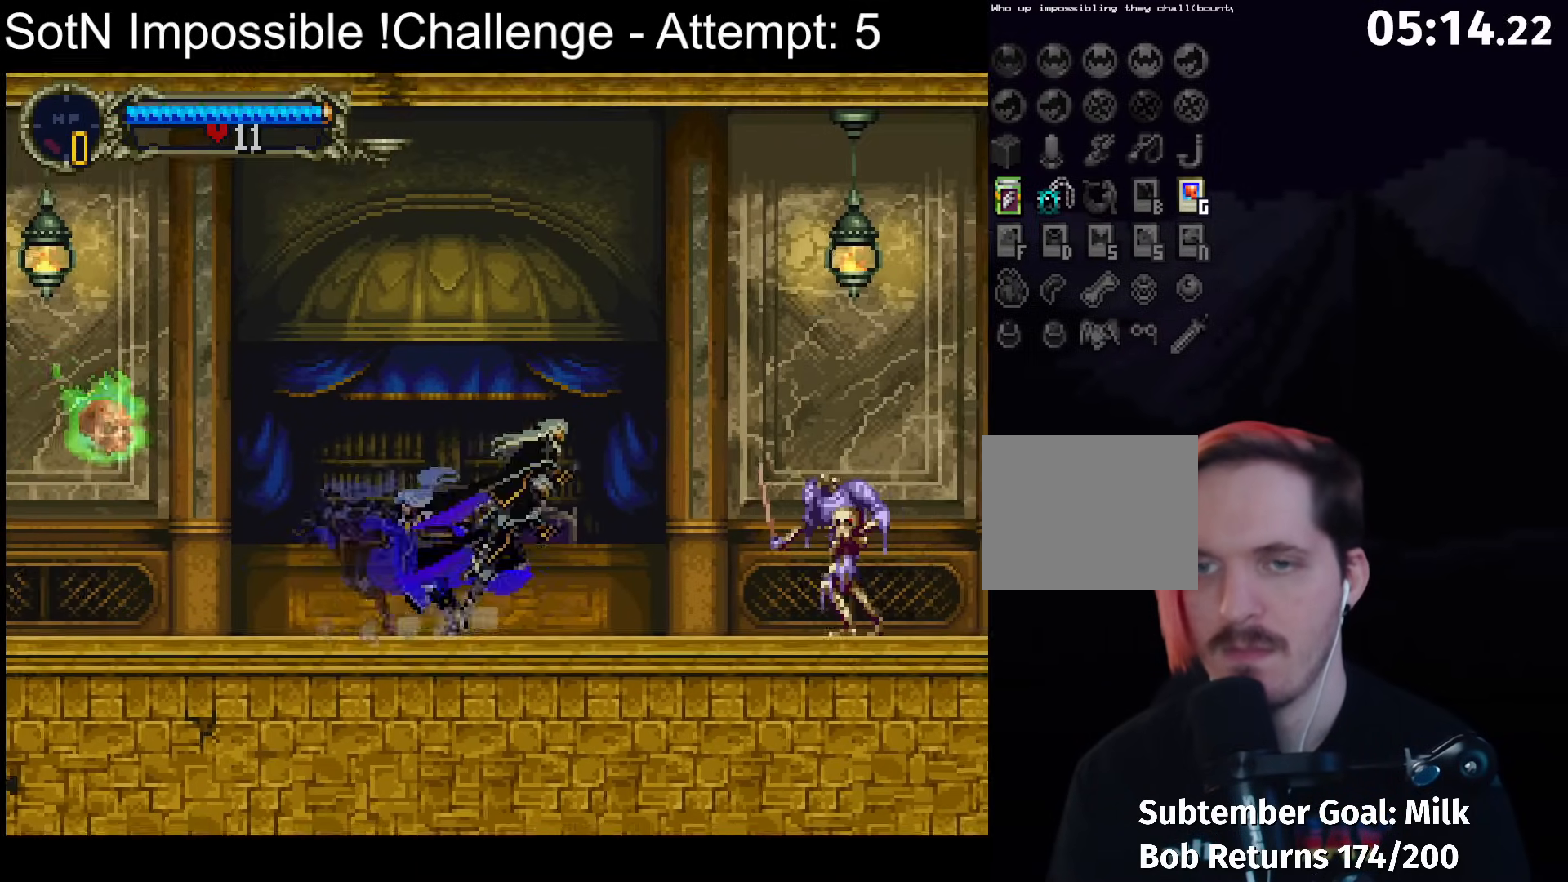
{"dt_ms": 500, "buttons": ["DPAD_DOWN"], "left_stick": "center"}
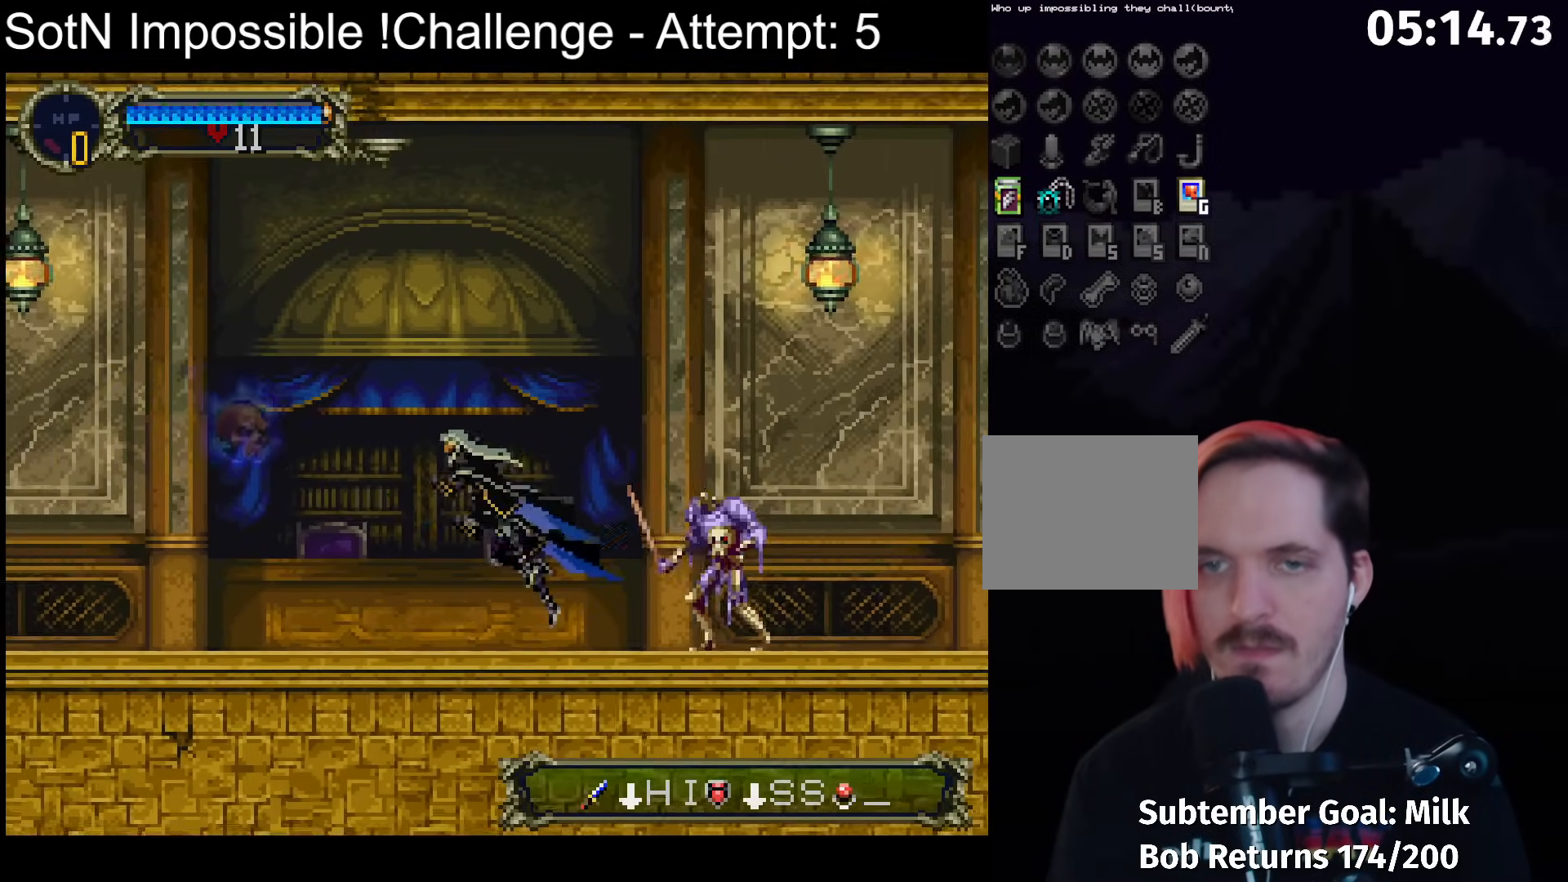
{"dt_ms": 500, "buttons": ["X"], "left_stick": "center"}
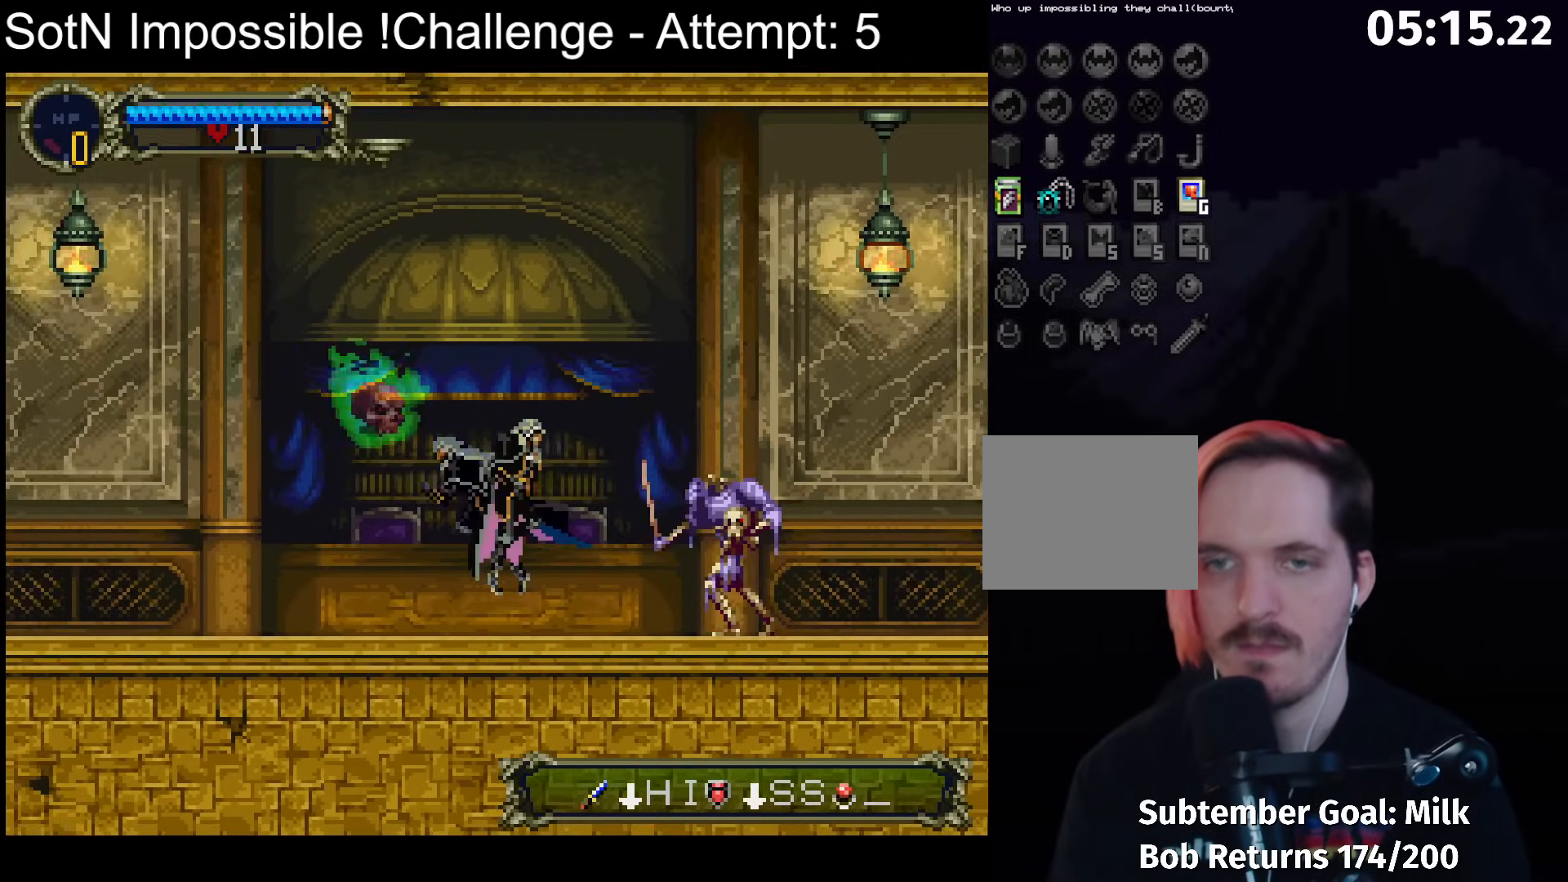
{"dt_ms": 500, "buttons": [], "left_stick": "center", "events": [[67, "X", "up"], [300, "Y", "down"], [433, "Y", "up"]]}
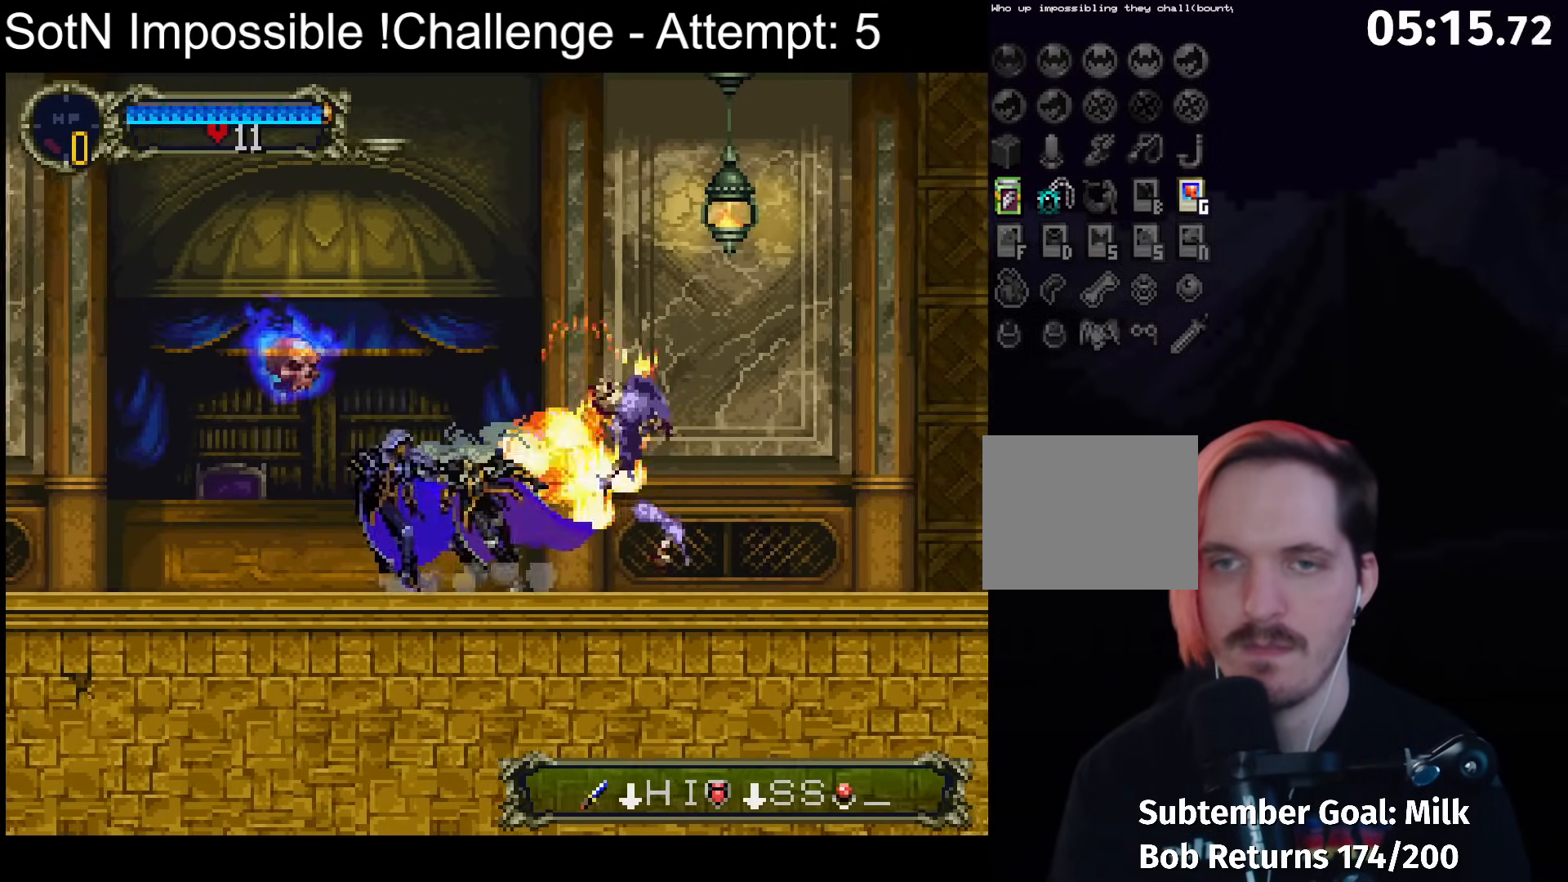
{"dt_ms": 500, "buttons": [], "left_stick": "center", "events": [[83, "Y", "down"], [217, "Y", "up"], [350, "Y", "down"], [483, "Y", "up"]]}
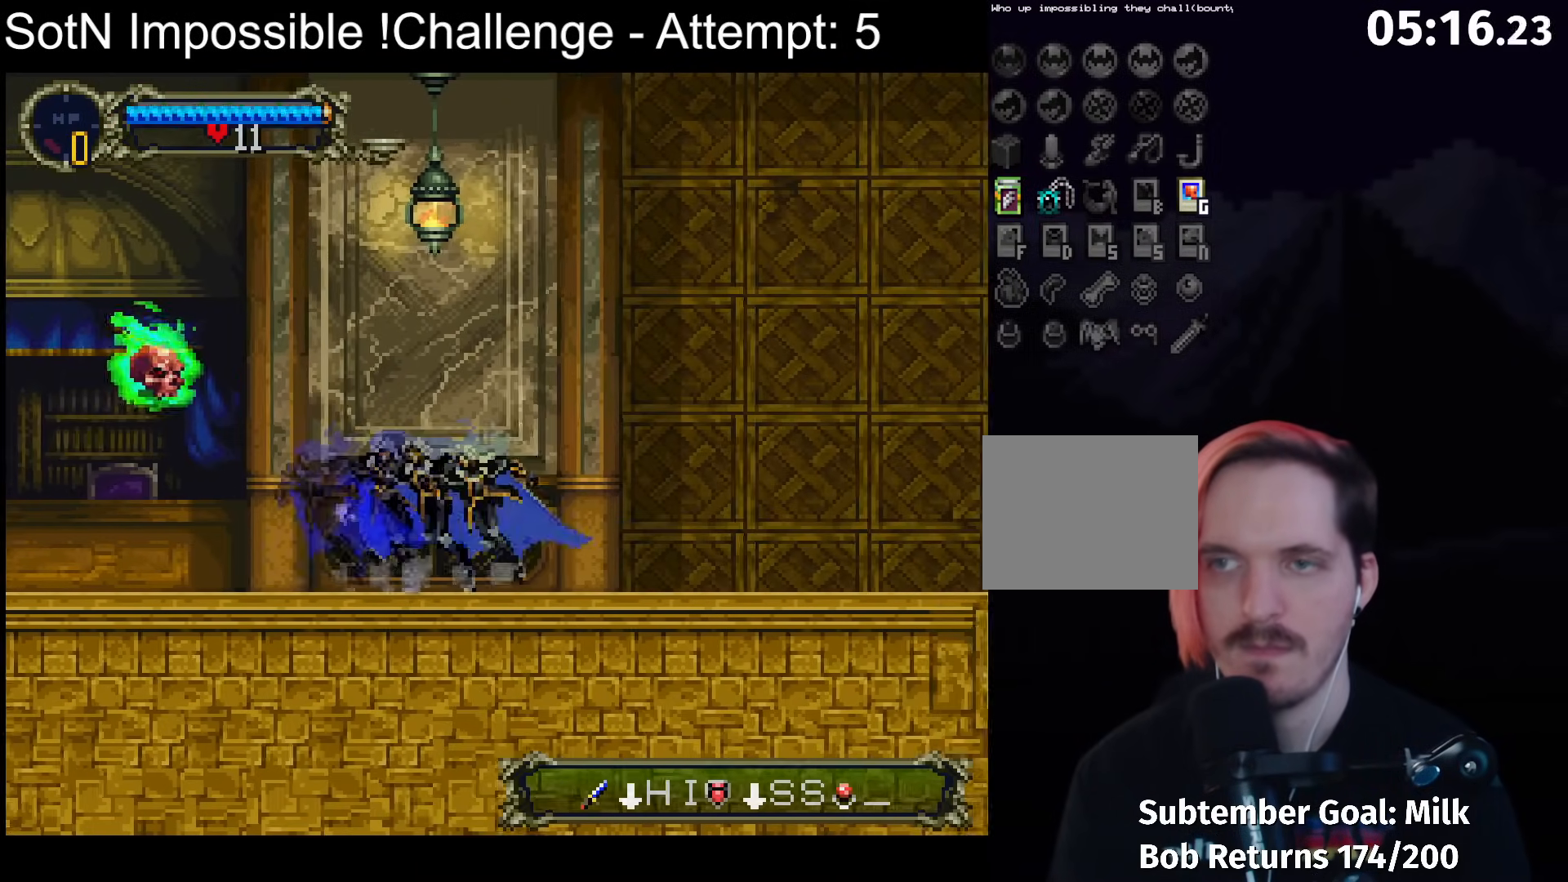
{"dt_ms": 500, "buttons": ["Y"], "left_stick": "center", "events": [[133, "Y", "down"], [233, "Y", "up"], [400, "Y", "down"]]}
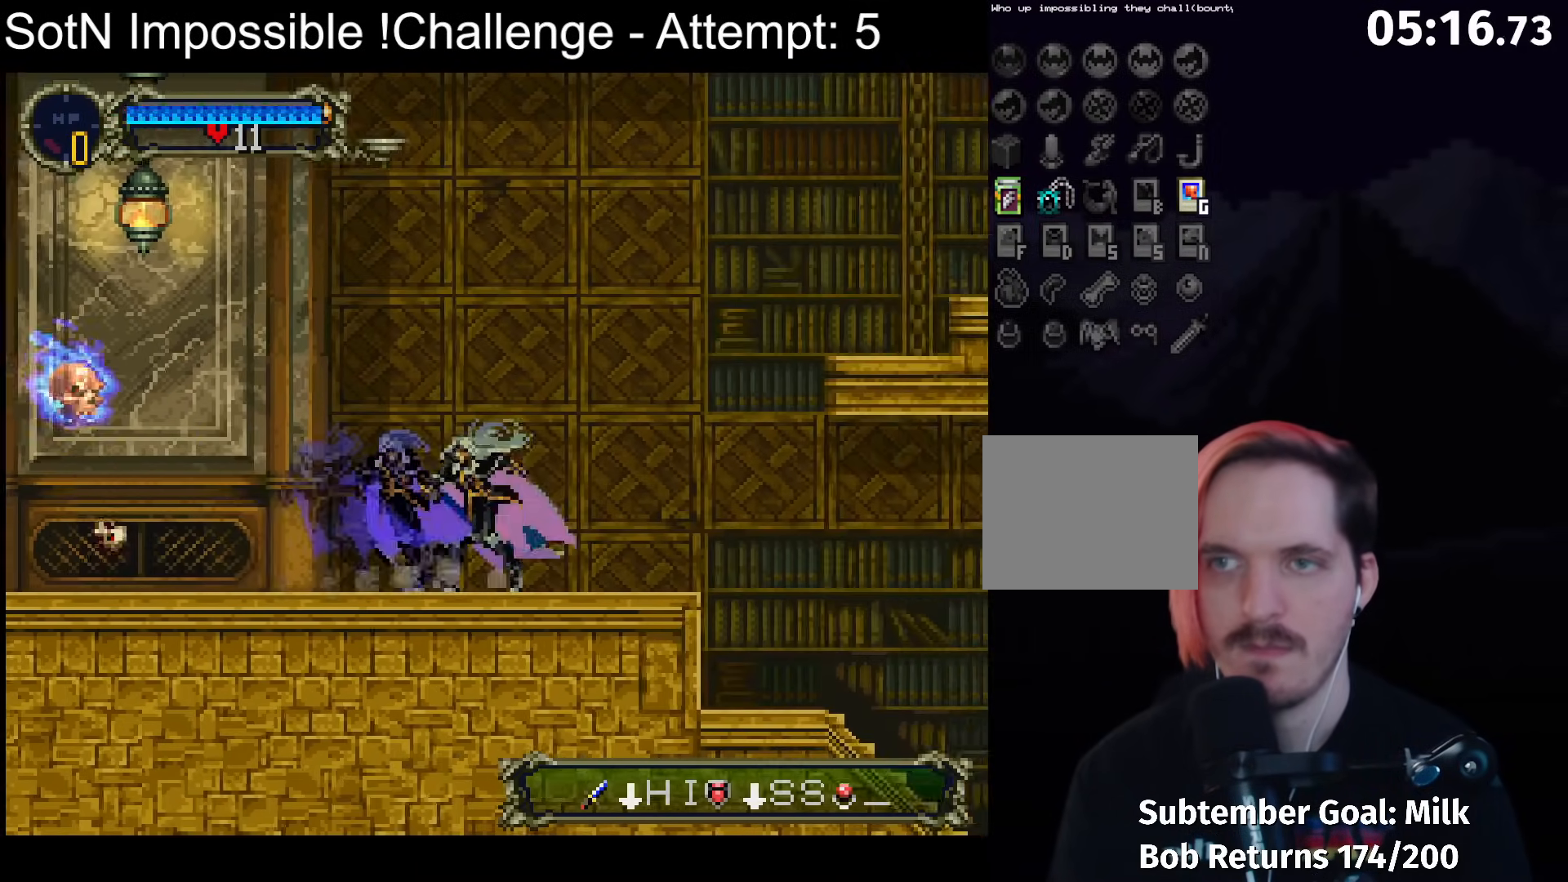
{"dt_ms": 500, "buttons": ["A"], "left_stick": "center", "events": [[17, "Y", "up"], [117, "DPAD_RIGHT", "down"], [167, "A", "down"], [167, "DPAD_RIGHT", "up"]]}
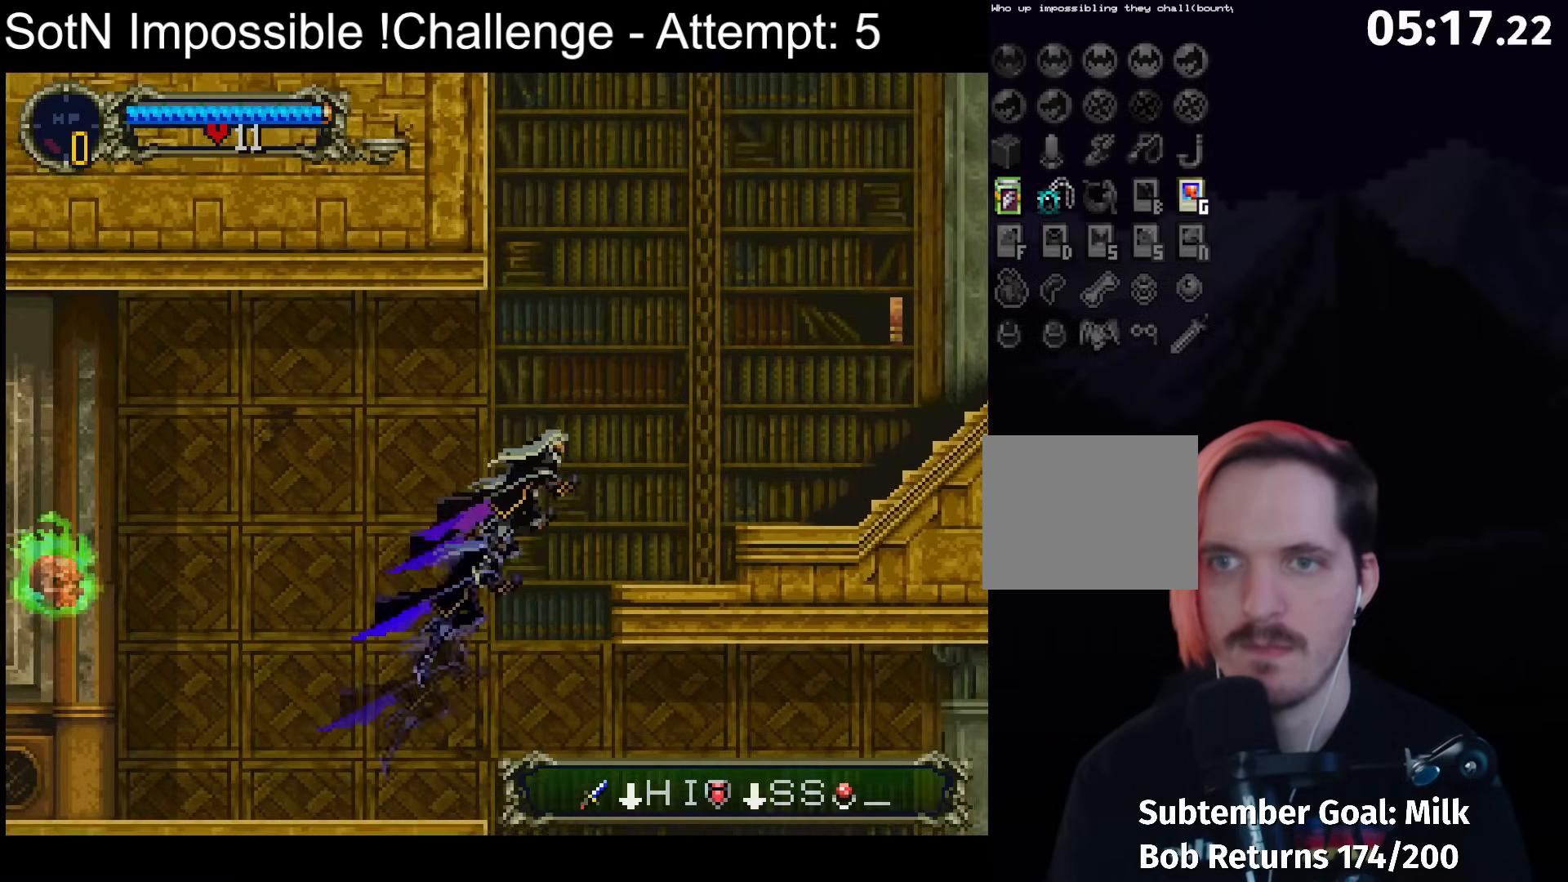
{"dt_ms": 500, "buttons": [], "left_stick": "center", "events": [[117, "A", "up"]]}
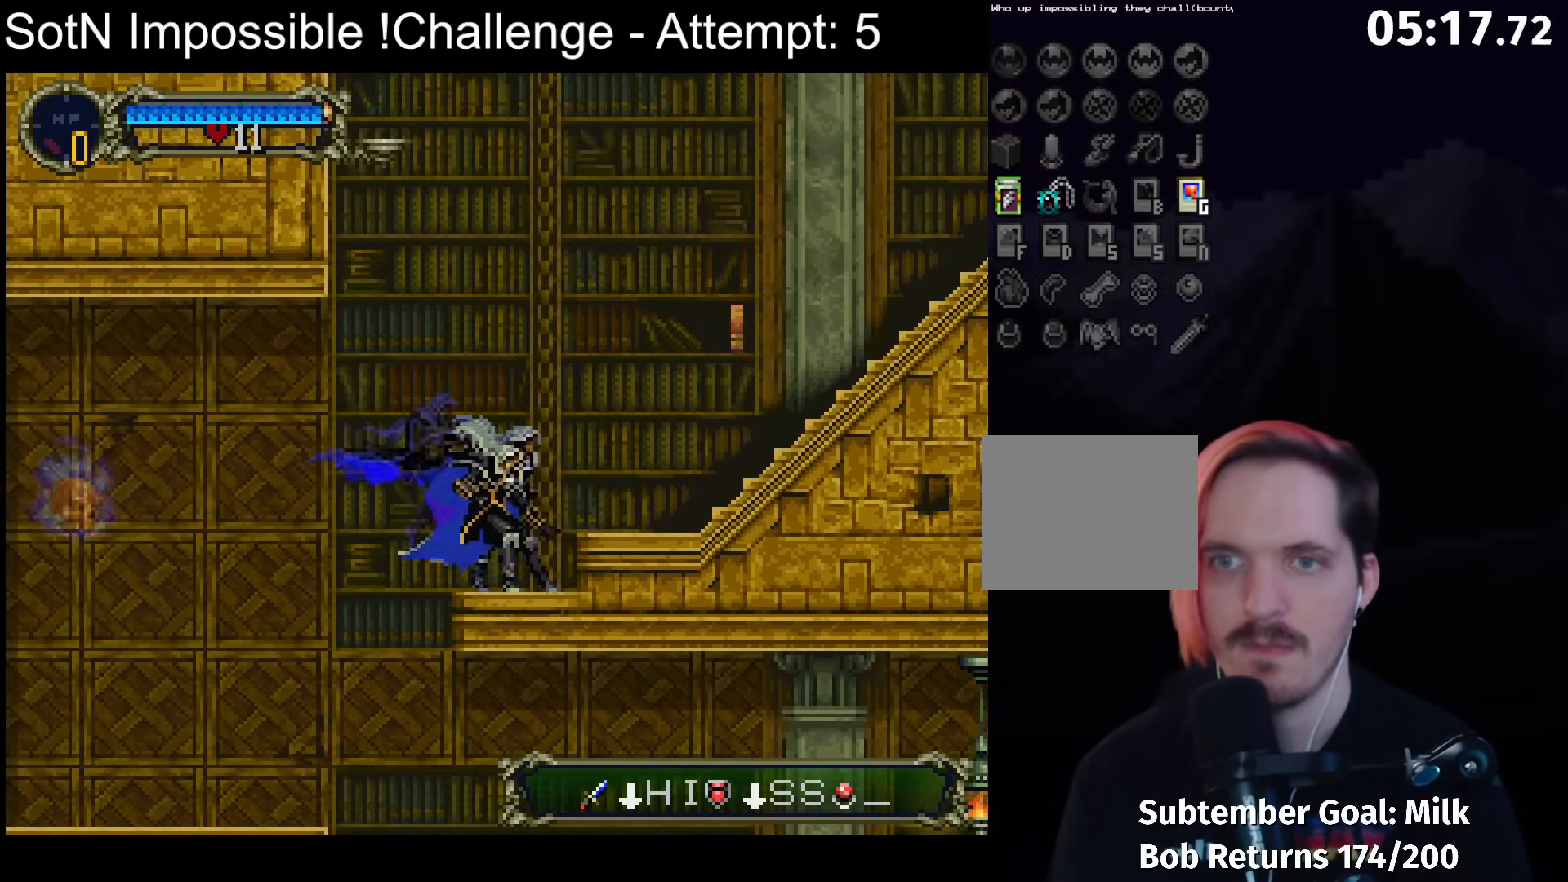
{"dt_ms": 500, "buttons": [], "left_stick": "center", "events": [[183, "DPAD_RIGHT", "down"], [300, "DPAD_RIGHT", "up"]]}
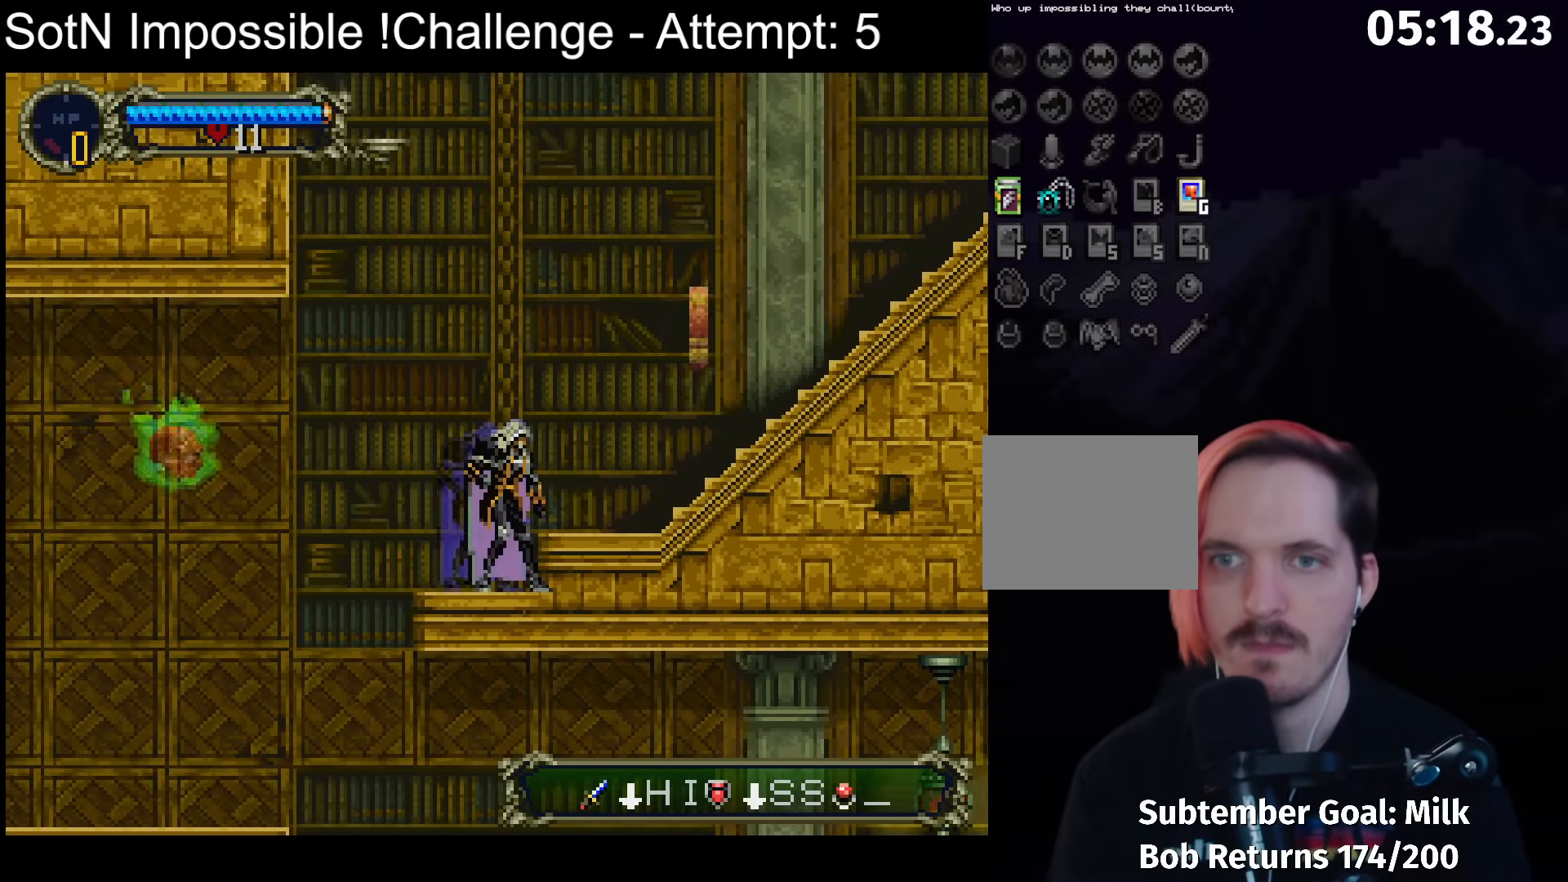
{"dt_ms": 500, "buttons": [], "left_stick": "center", "events": [[217, "A", "down"], [283, "X", "down"], [317, "A", "up"], [333, "X", "up"]]}
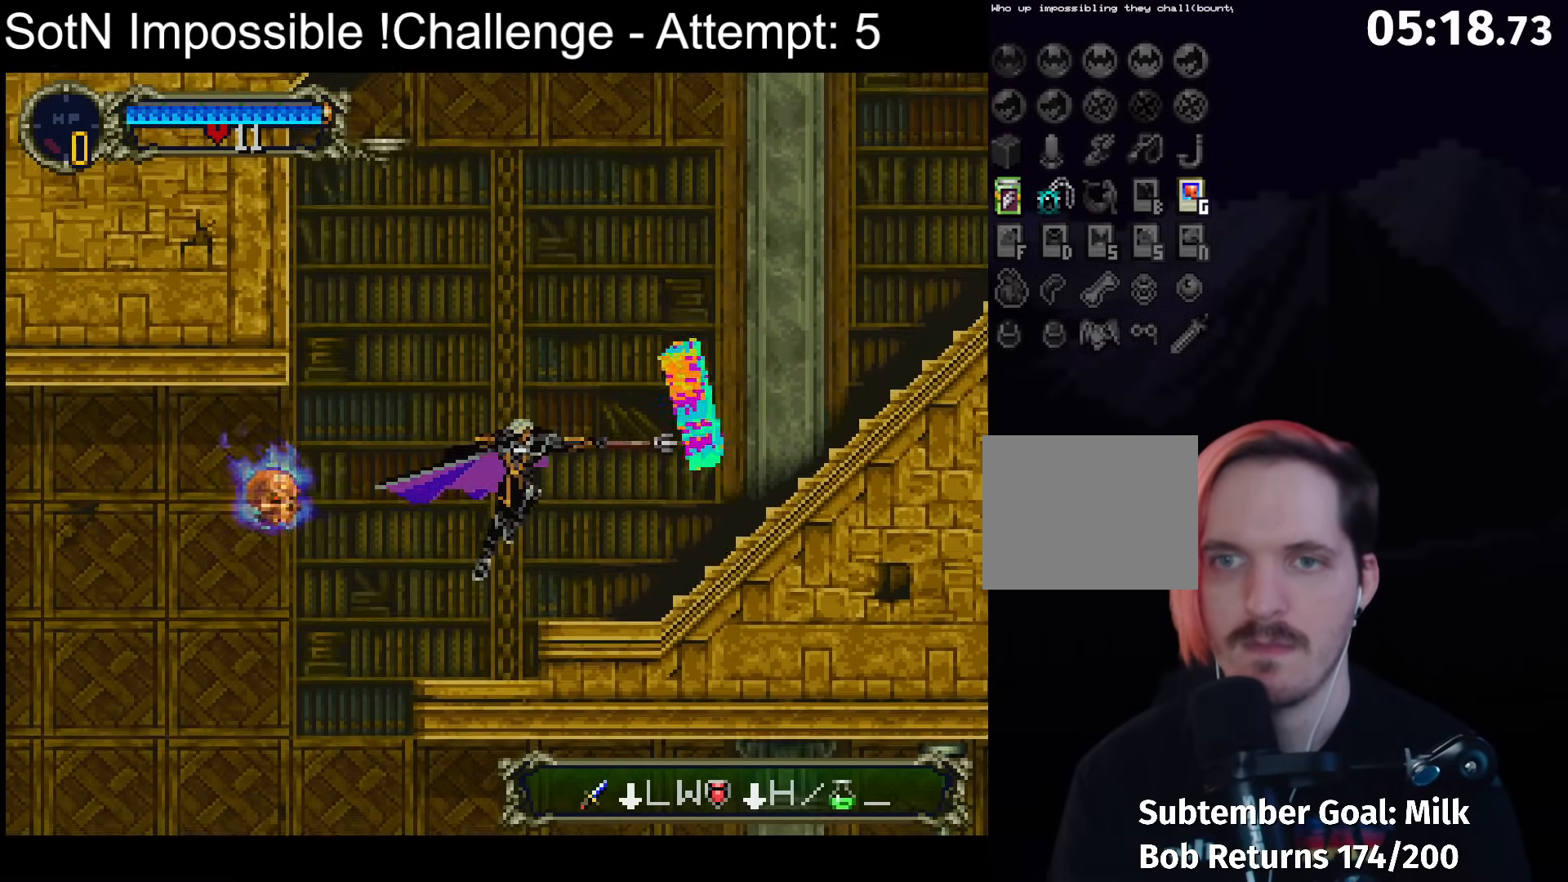
{"dt_ms": 500, "buttons": [], "left_stick": "center", "events": [[250, "A", "down"], [300, "X", "down"], [350, "A", "up"], [383, "X", "up"]]}
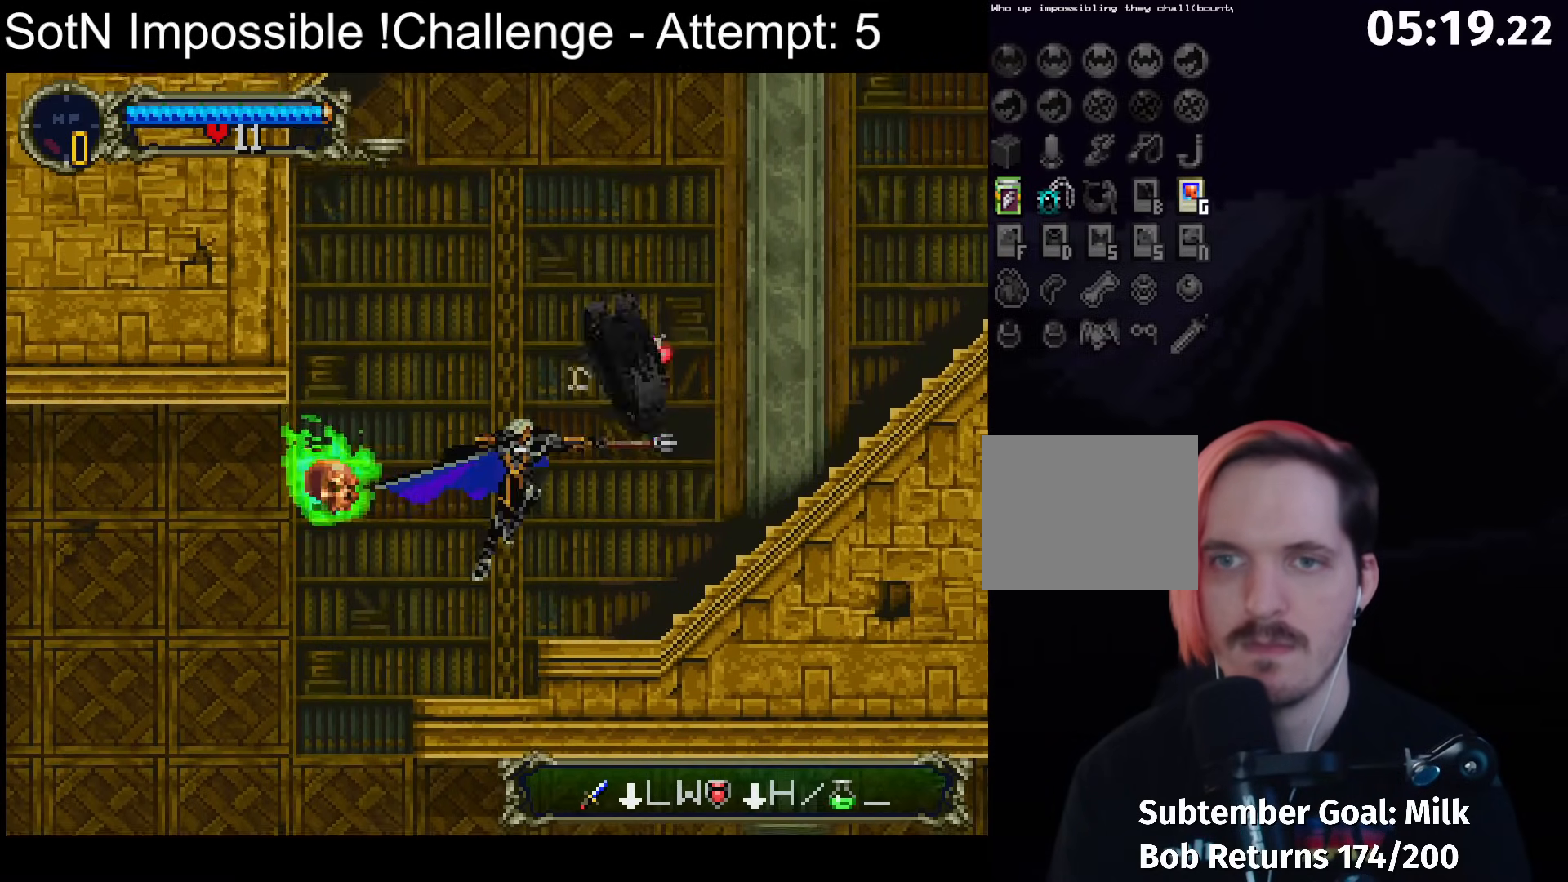
{"dt_ms": 500, "buttons": ["DPAD_RIGHT"], "left_stick": "center", "events": [[350, "A", "down"], [450, "A", "up"], [500, "DPAD_RIGHT", "down"]]}
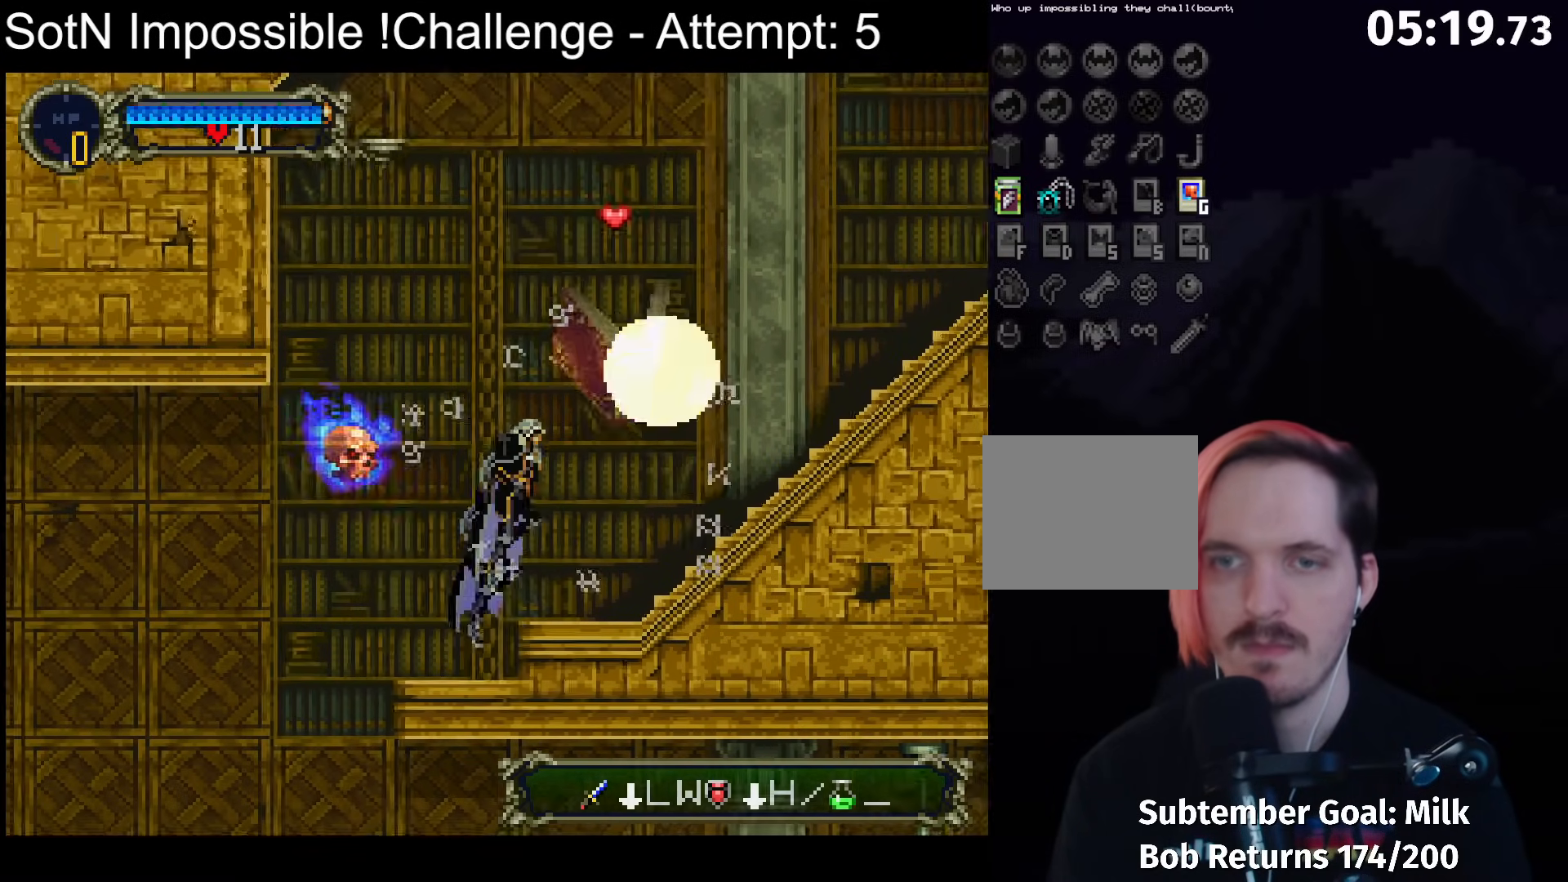
{"dt_ms": 500, "buttons": ["DPAD_RIGHT"], "left_stick": "center", "events": [[383, "A", "down"], [467, "A", "up"]]}
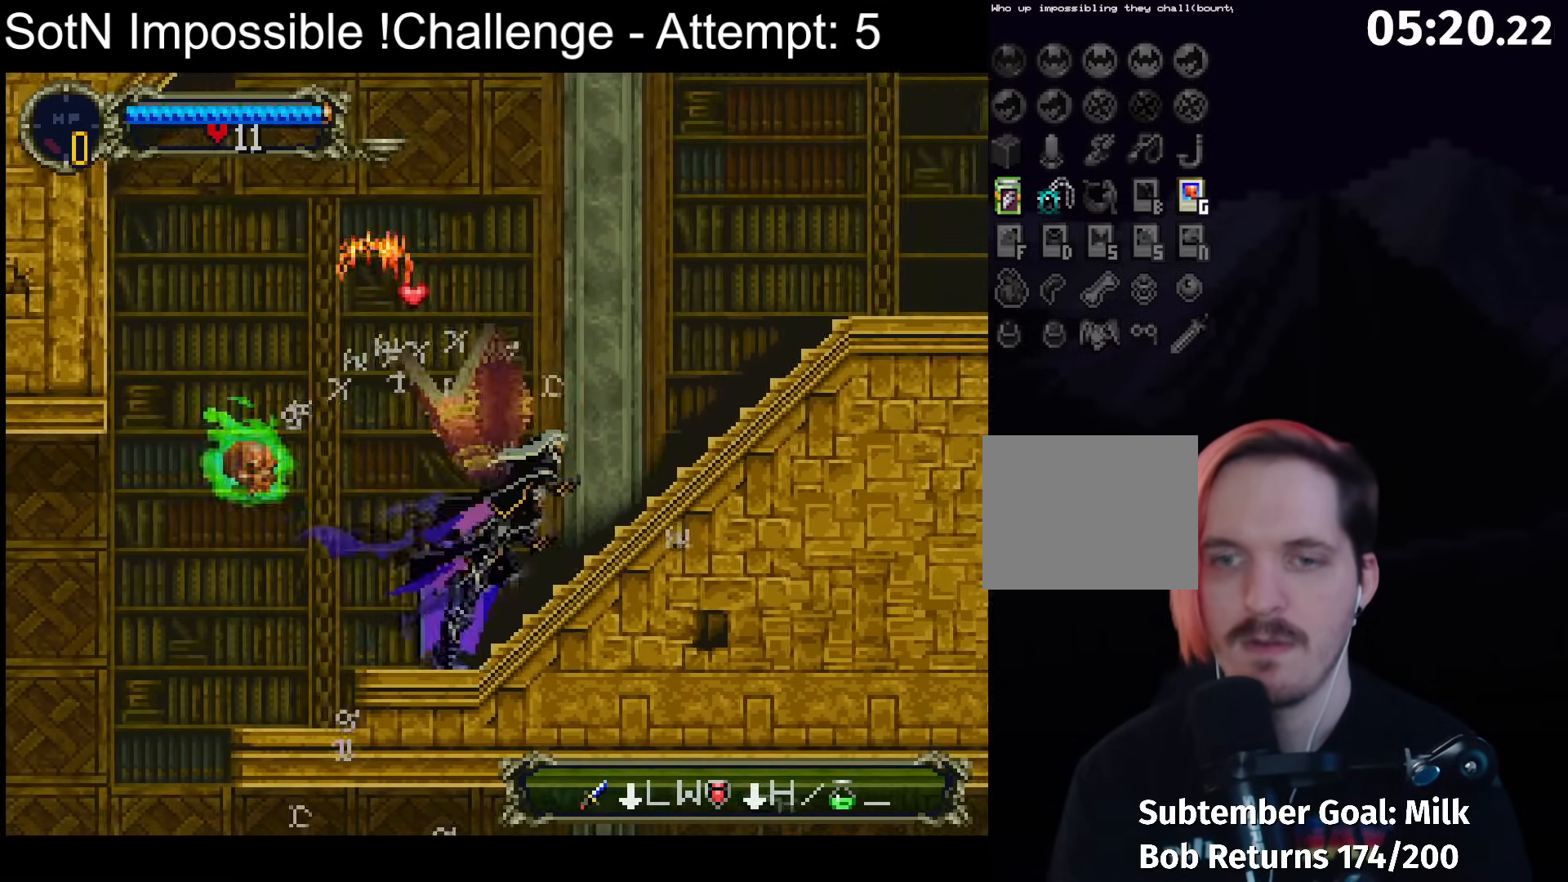
{"dt_ms": 500, "buttons": [], "left_stick": "center", "events": [[250, "DPAD_RIGHT", "up"], [400, "DPAD_RIGHT", "down"], [483, "DPAD_RIGHT", "up"]]}
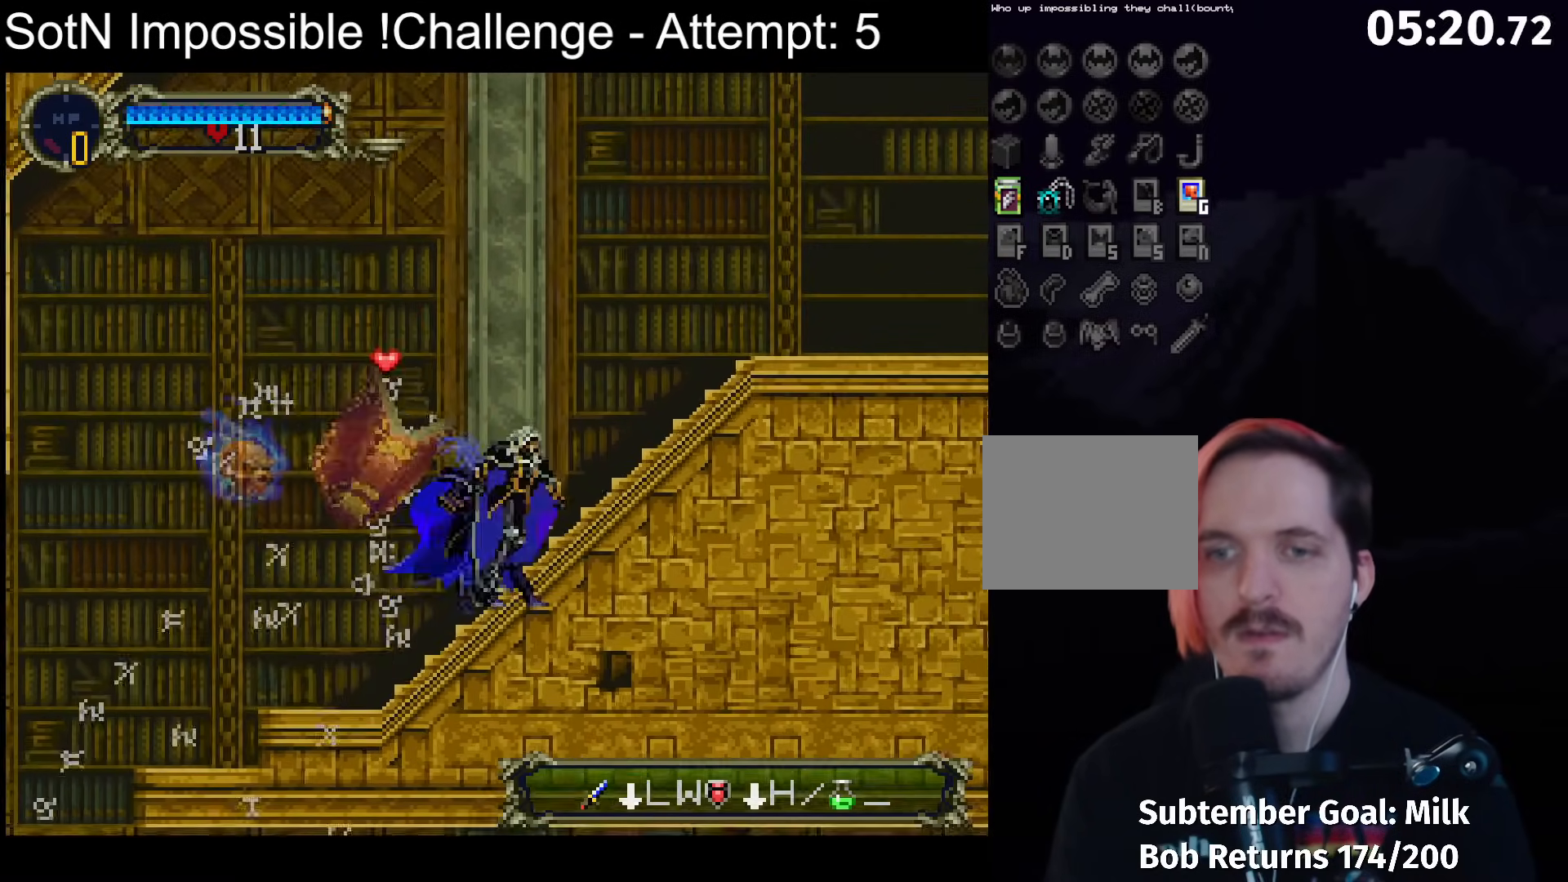
{"dt_ms": 500, "buttons": ["DPAD_RIGHT"], "left_stick": "center", "events": [[50, "DPAD_RIGHT", "down"]]}
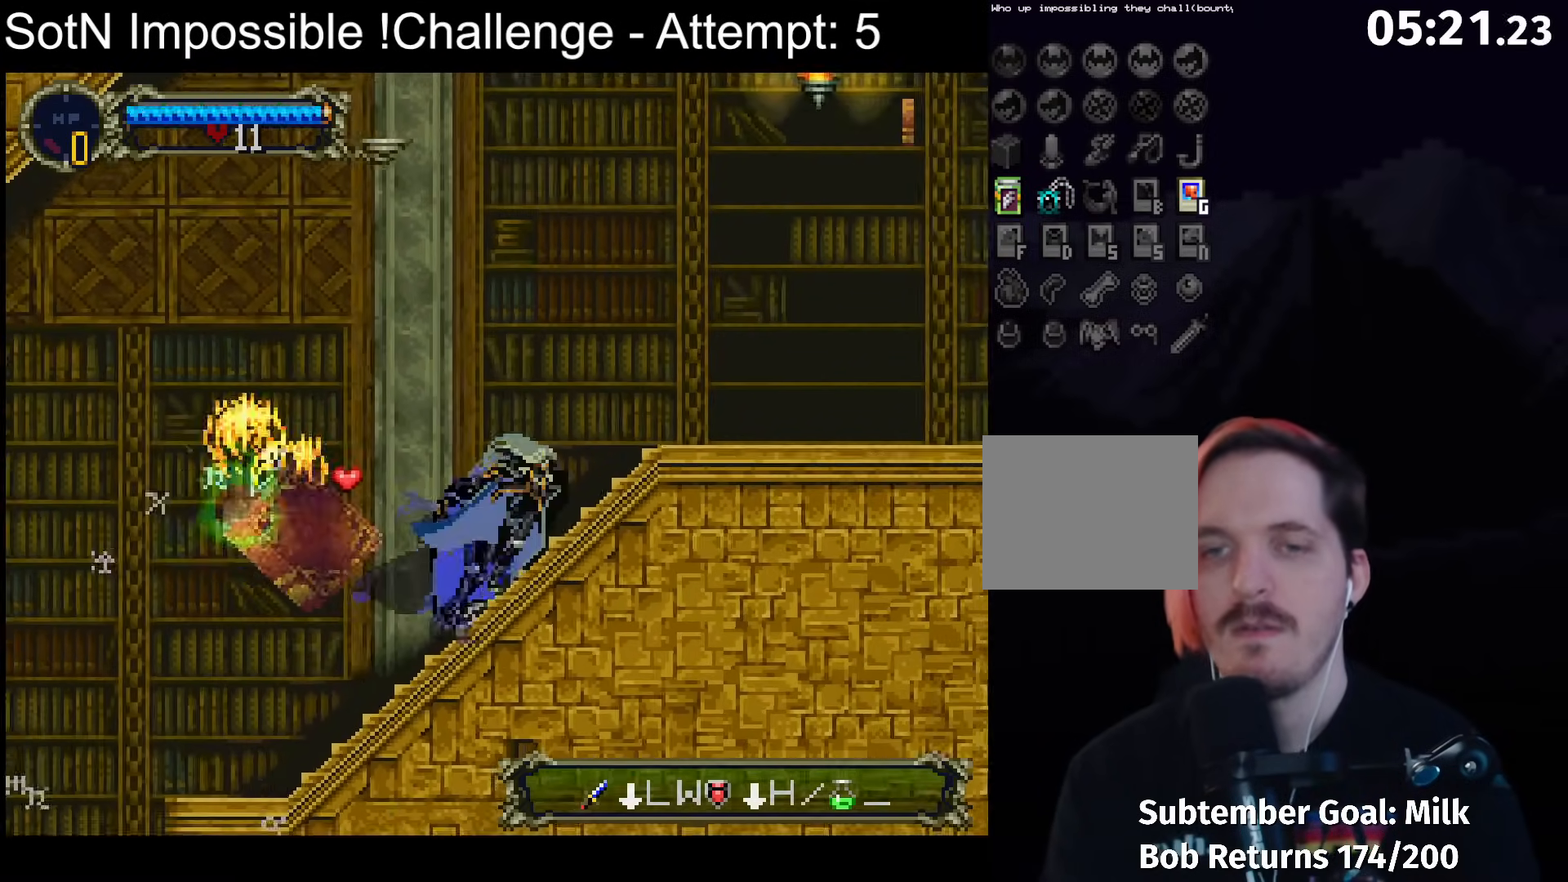
{"dt_ms": 500, "buttons": ["DPAD_RIGHT"], "left_stick": "center", "events": []}
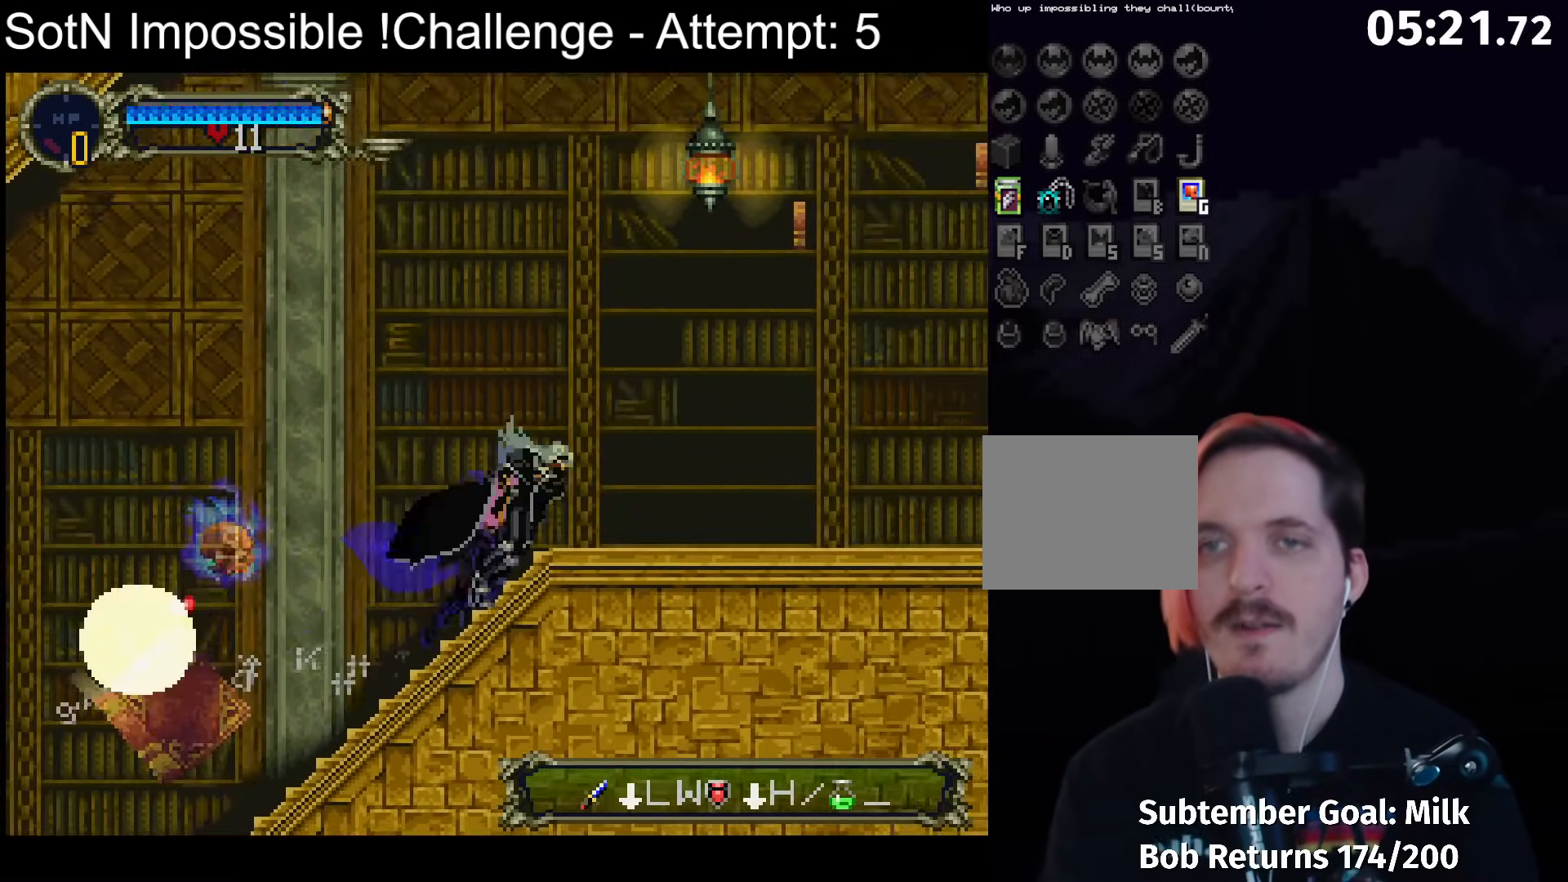
{"dt_ms": 500, "buttons": [], "left_stick": "center"}
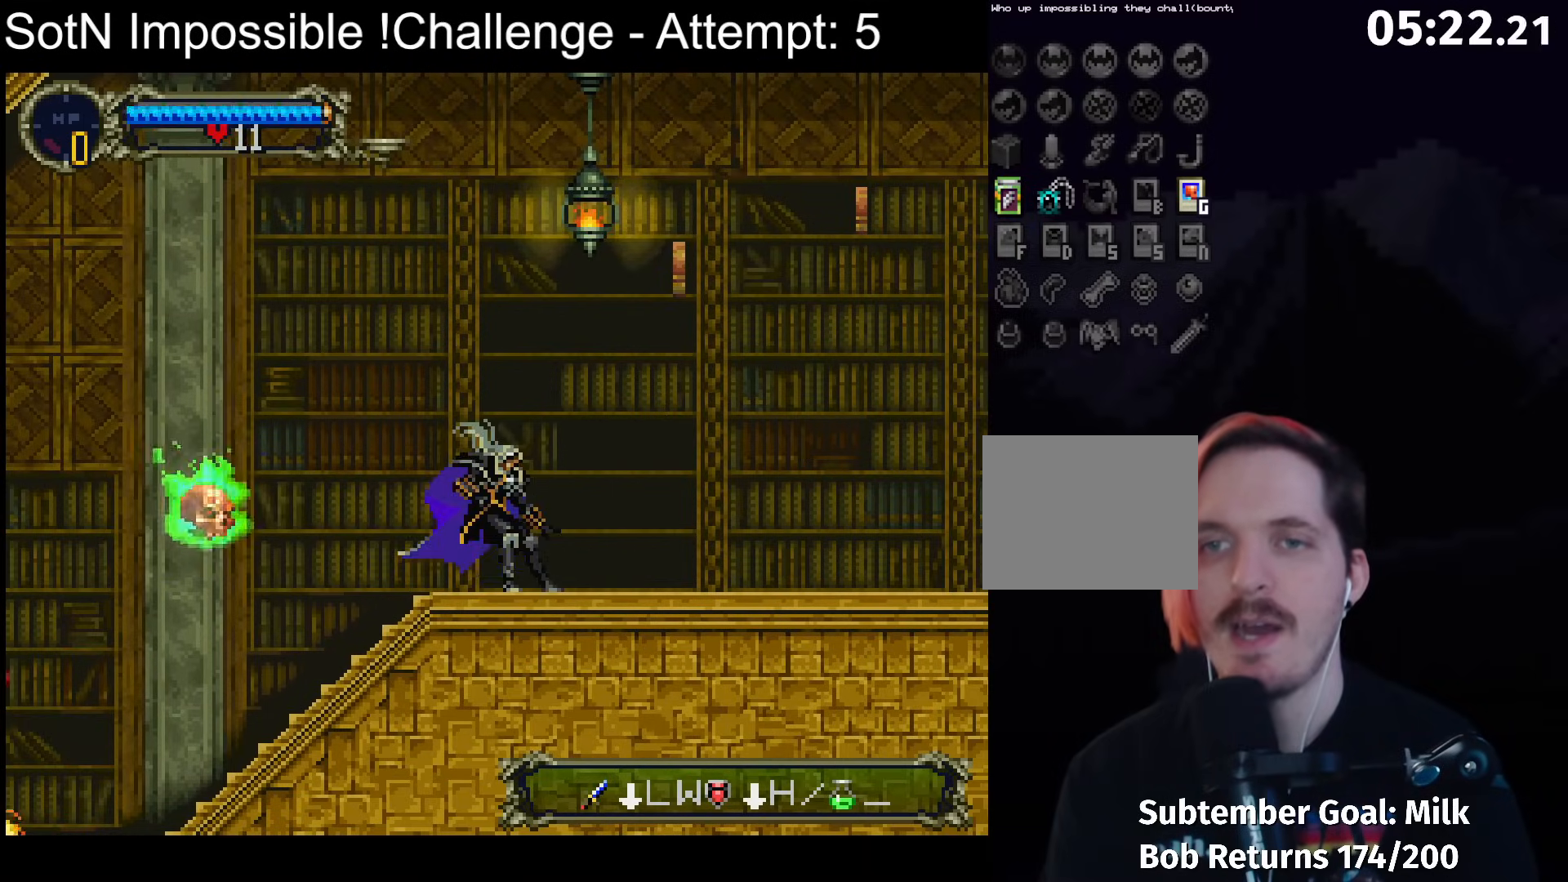
{"dt_ms": 500, "buttons": ["DPAD_UP"], "left_stick": "center", "events": [[117, "DPAD_UP", "down"]]}
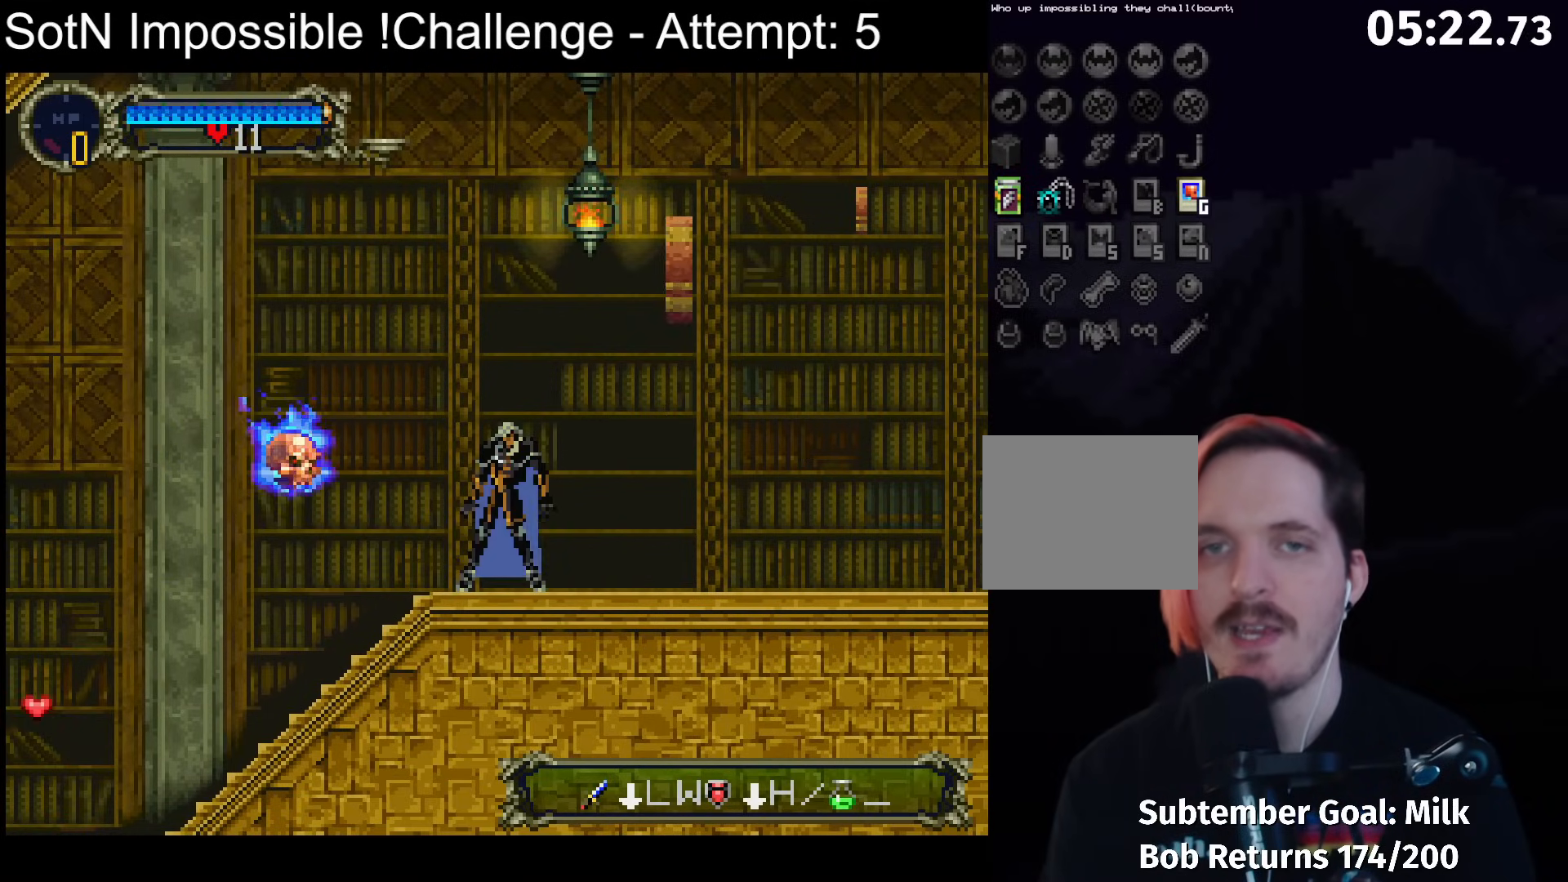
{"dt_ms": 500, "buttons": ["A", "X"], "left_stick": "center", "events": [[183, "DPAD_UP", "up"], [283, "A", "down"], [367, "X", "down"]]}
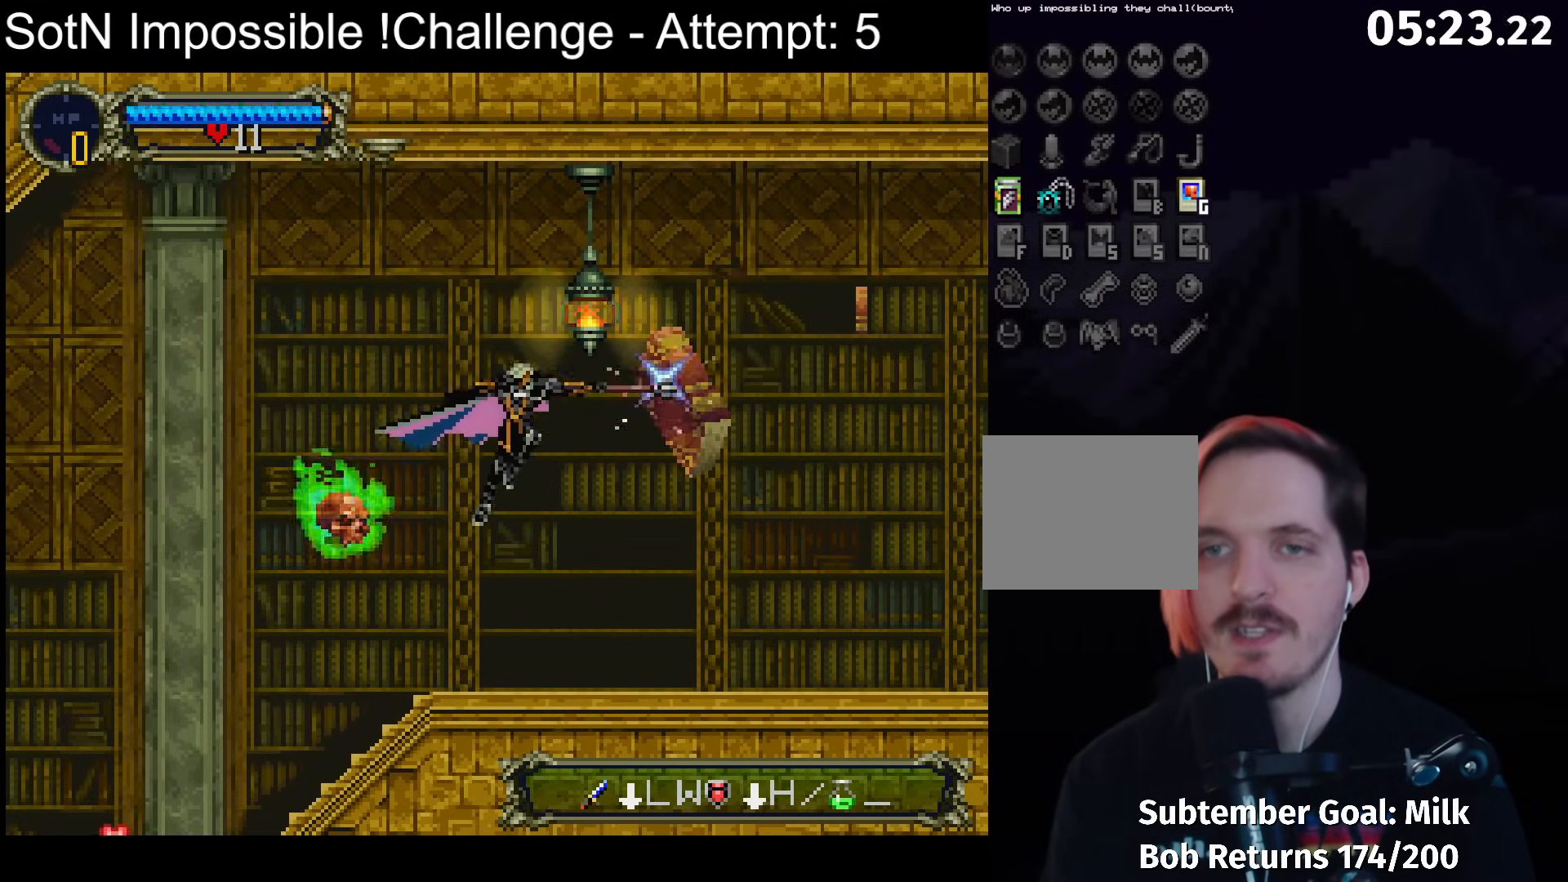
{"dt_ms": 500, "buttons": ["X"], "left_stick": "center", "events": [[150, "A", "up"], [150, "X", "up"], [400, "X", "down"]]}
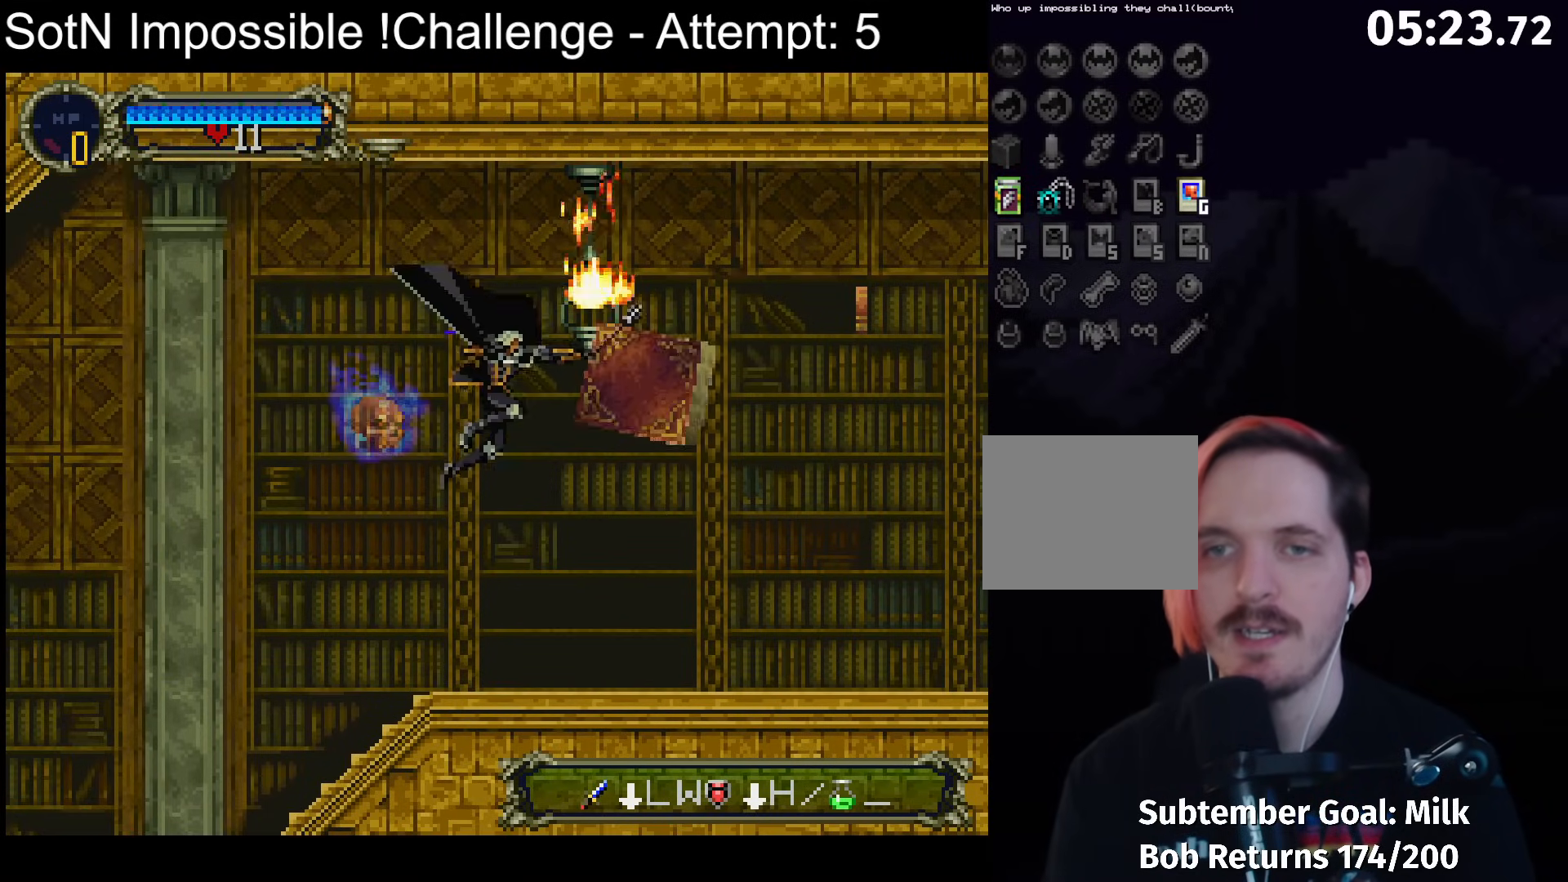
{"dt_ms": 500, "buttons": [], "left_stick": "right", "events": [[17, "X", "up"], [267, "left_stick", "right"]]}
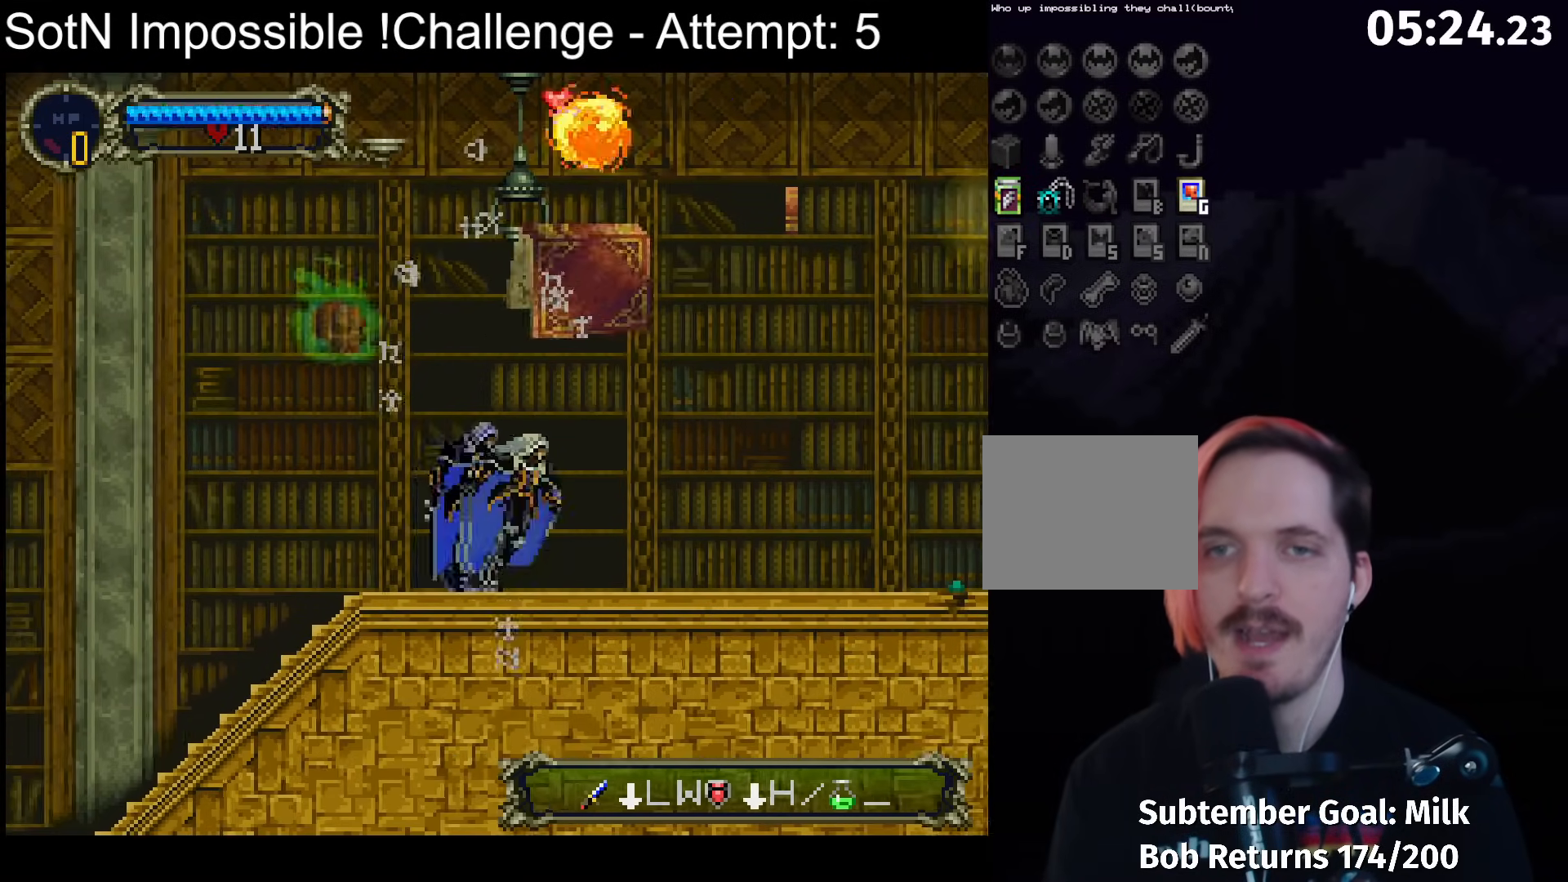
{"dt_ms": 500, "buttons": [], "left_stick": "center", "events": [[367, "left_stick", "center"]]}
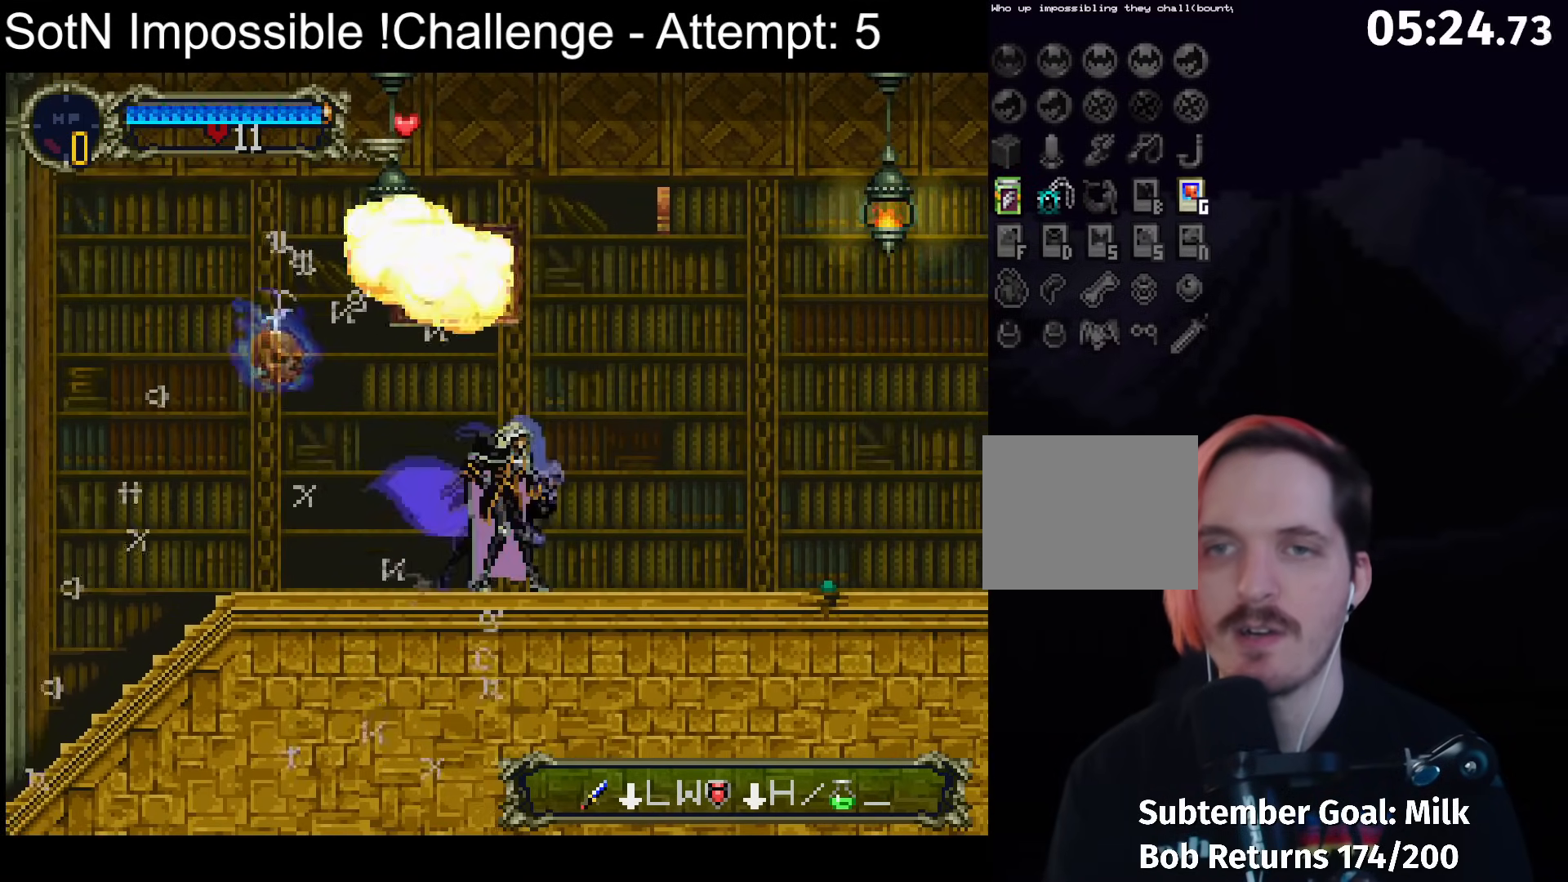
{"dt_ms": 500, "buttons": ["A"], "left_stick": "center", "events": [[150, "left_stick", "right"], [267, "left_stick", "center"], [350, "A", "down"]]}
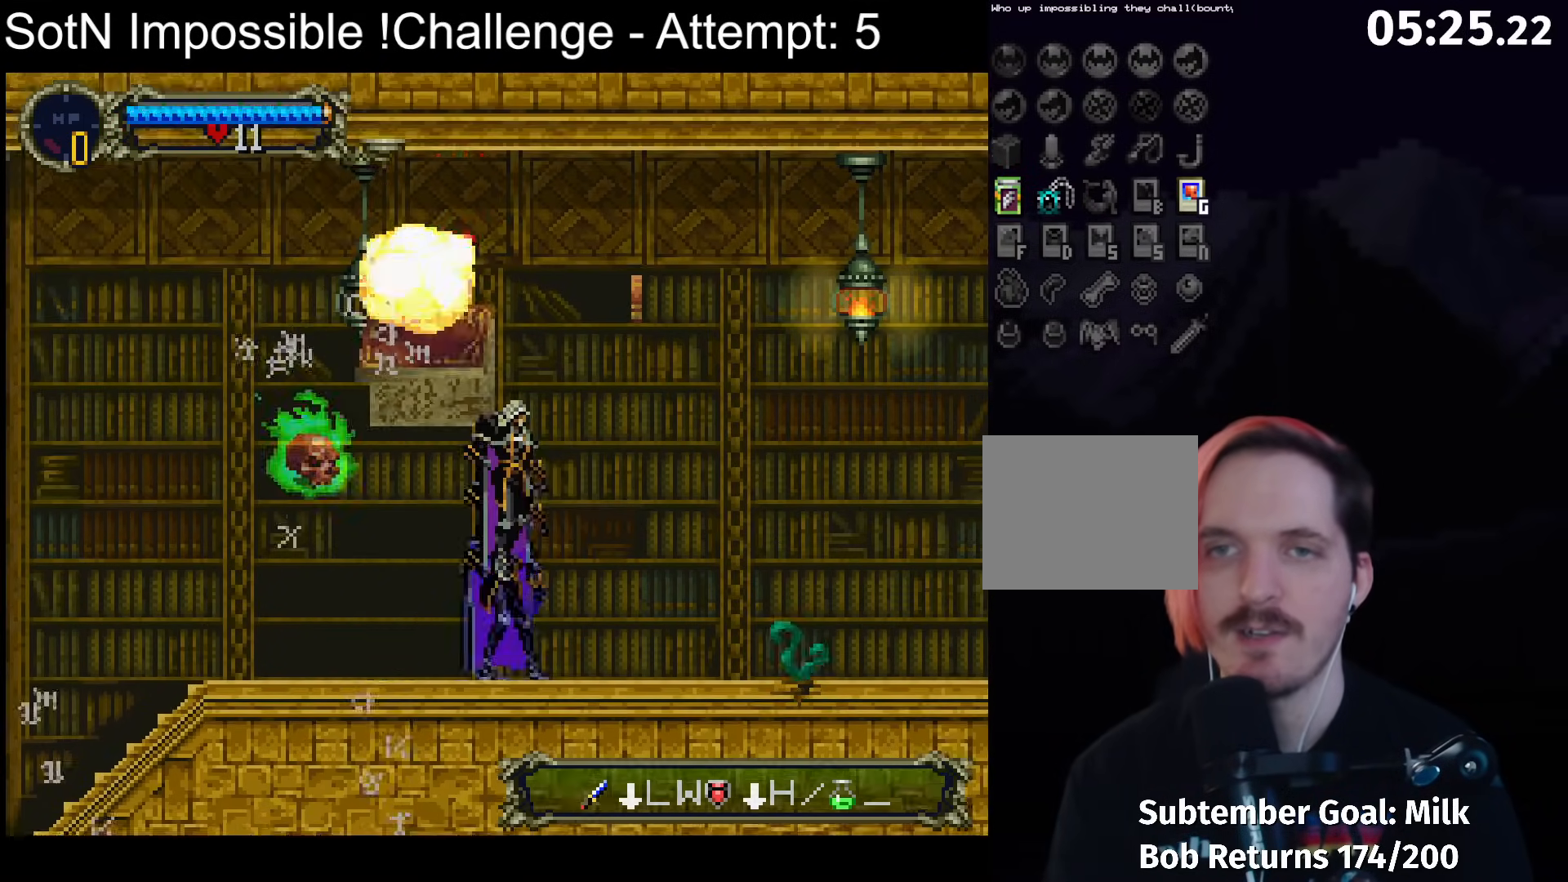
{"dt_ms": 500, "buttons": [], "left_stick": "left", "events": [[50, "A", "up"], [300, "left_stick", "left"]]}